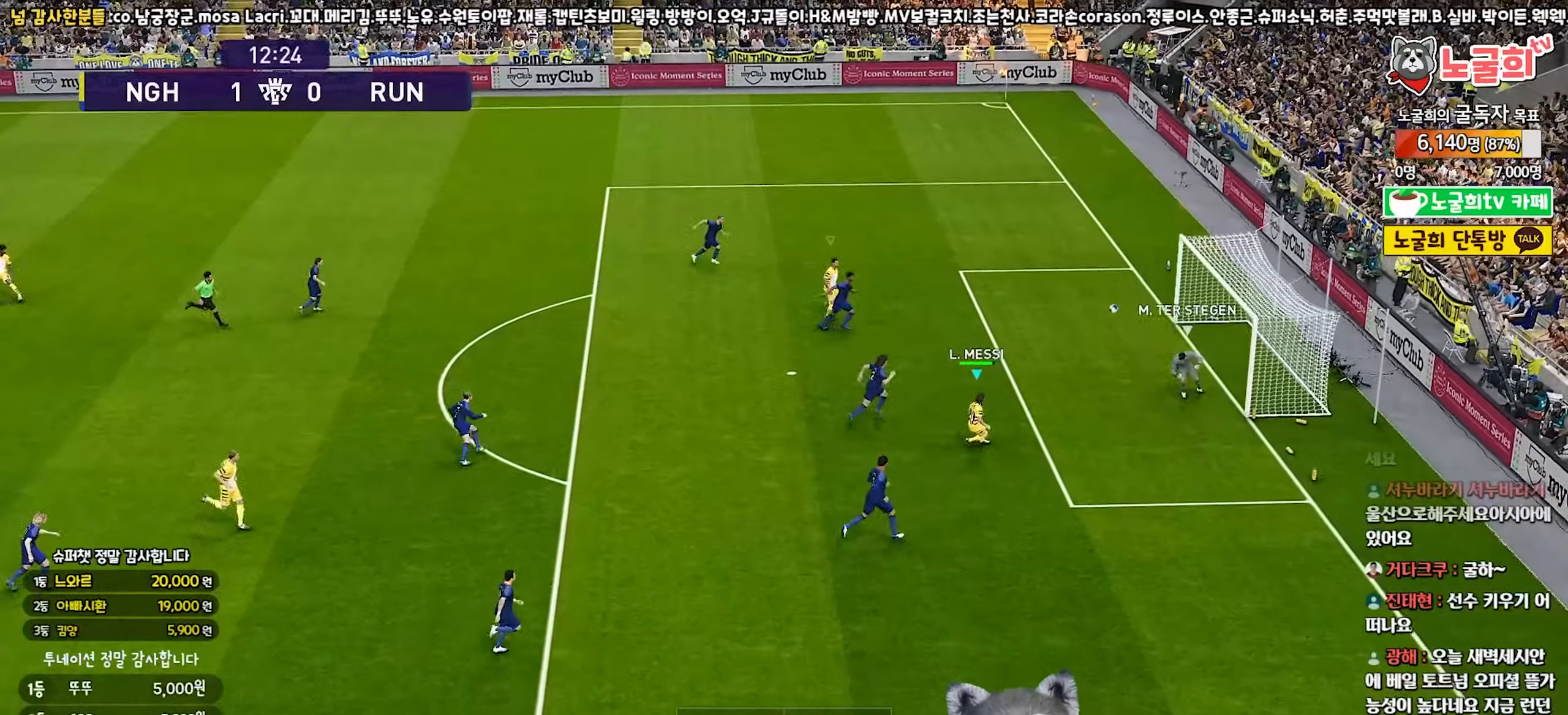
Gameplay with a controller (PlayStation layout); each line is a JSON object with the inputs held at the frame after it. "events" lists button and stick changes between this image and that frame as [ms after this image, input, new state], when the widget could be followed in between. Not read: L3.
{"buttons": [], "left_stick": "center", "right_stick": "center", "events": [[117, "left_stick", "center"]]}
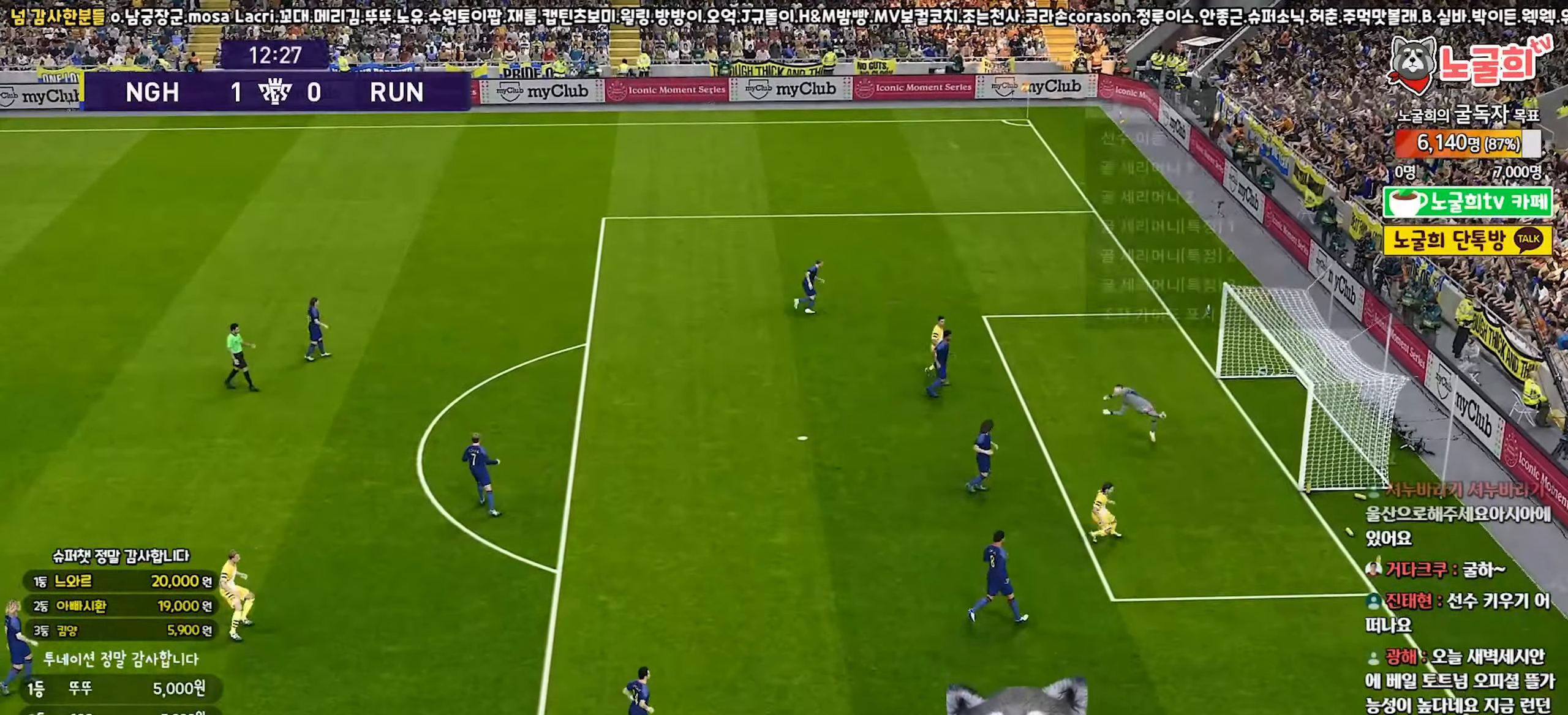
{"buttons": [], "left_stick": "center", "right_stick": "center", "events": [[67, "left_stick", "down"], [150, "left_stick", "center"]]}
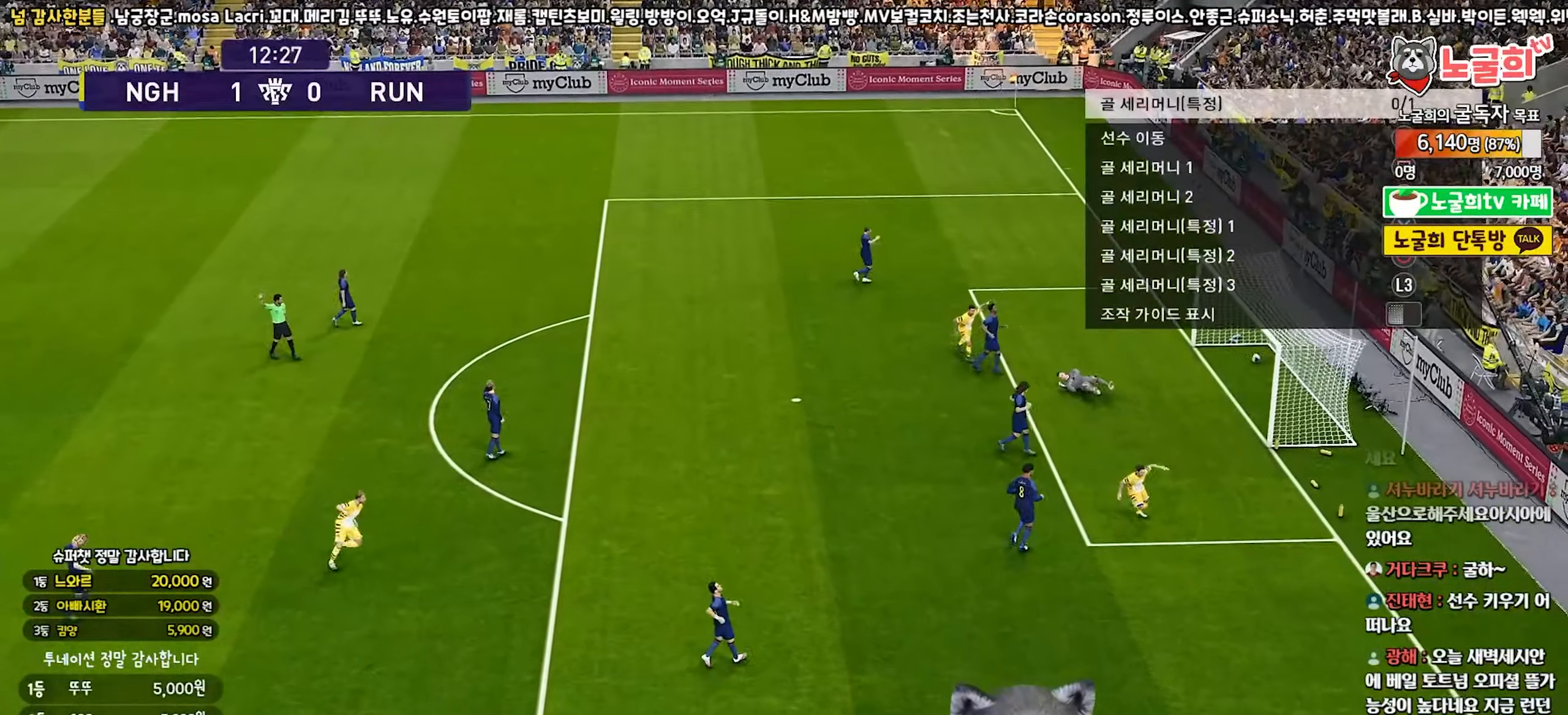
{"buttons": [], "left_stick": "center", "right_stick": "center", "events": [[200, "START", "down"], [367, "START", "up"]]}
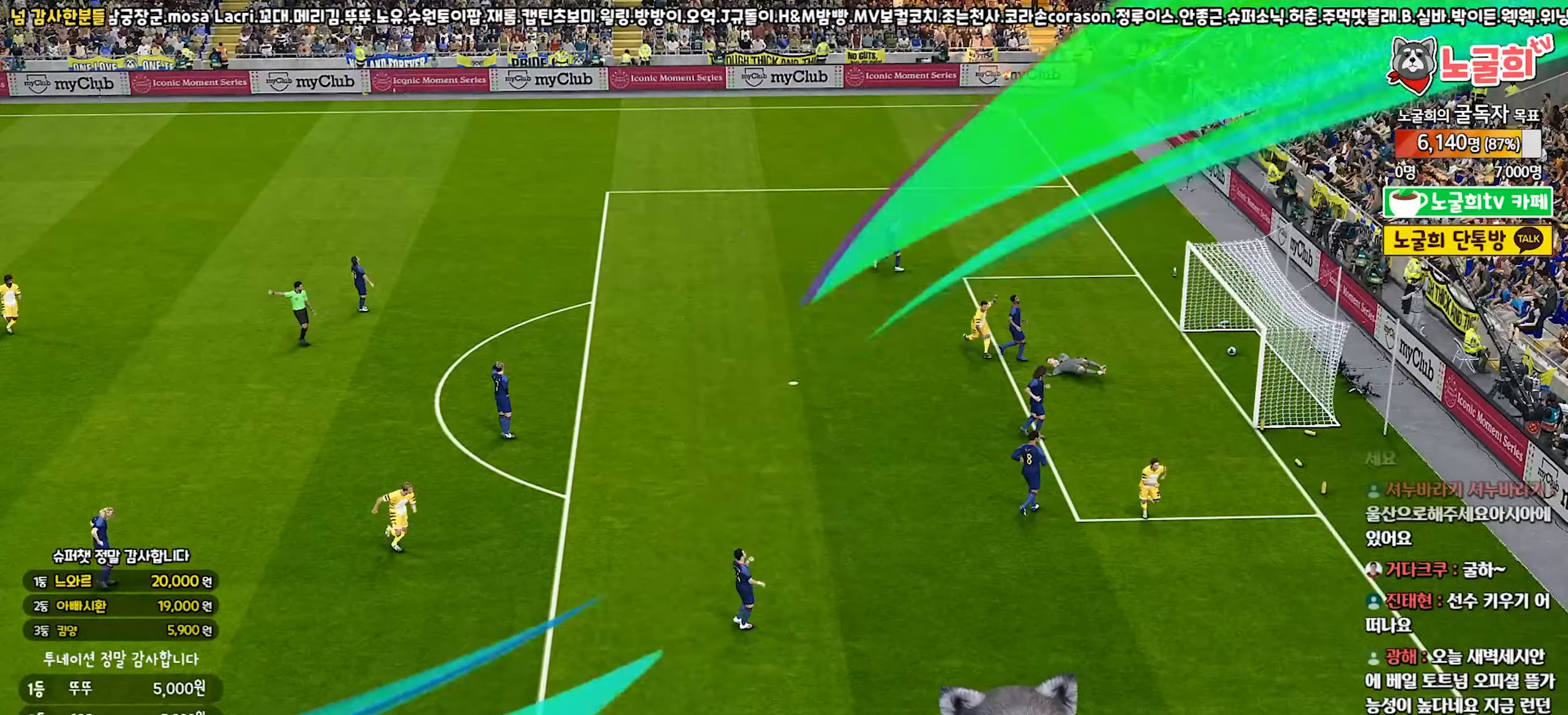
{"buttons": ["START"], "left_stick": "center", "right_stick": "center", "events": [[133, "START", "down"], [250, "START", "up"], [317, "START", "down"], [433, "START", "up"], [483, "START", "down"]]}
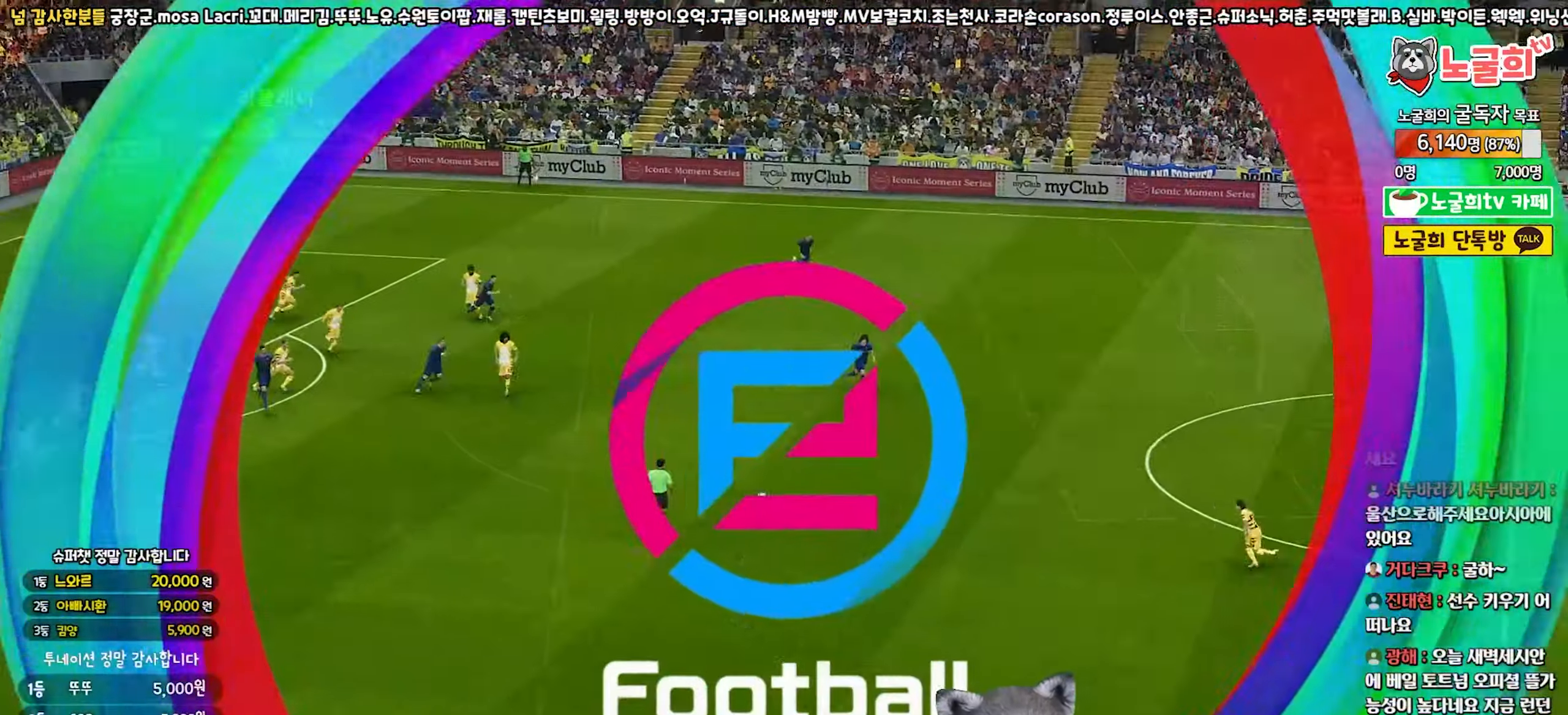
{"buttons": ["START"], "left_stick": "center", "right_stick": "center", "events": [[100, "START", "up"], [150, "START", "down"], [233, "START", "up"], [300, "START", "down"], [400, "START", "up"], [467, "START", "down"]]}
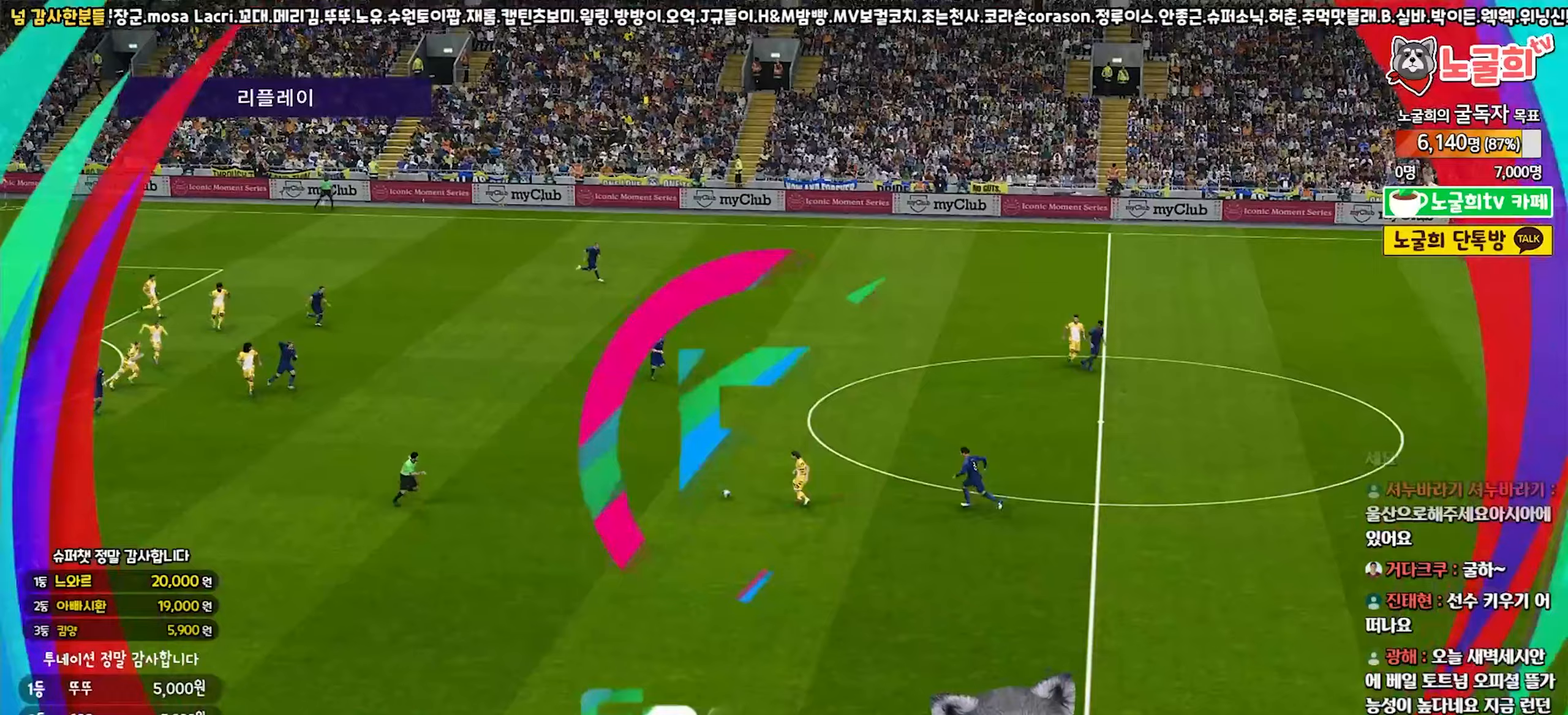
{"buttons": ["START"], "left_stick": "center", "right_stick": "center", "events": [[50, "START", "up"], [117, "START", "down"], [217, "START", "up"], [283, "START", "down"], [367, "START", "up"], [433, "START", "down"]]}
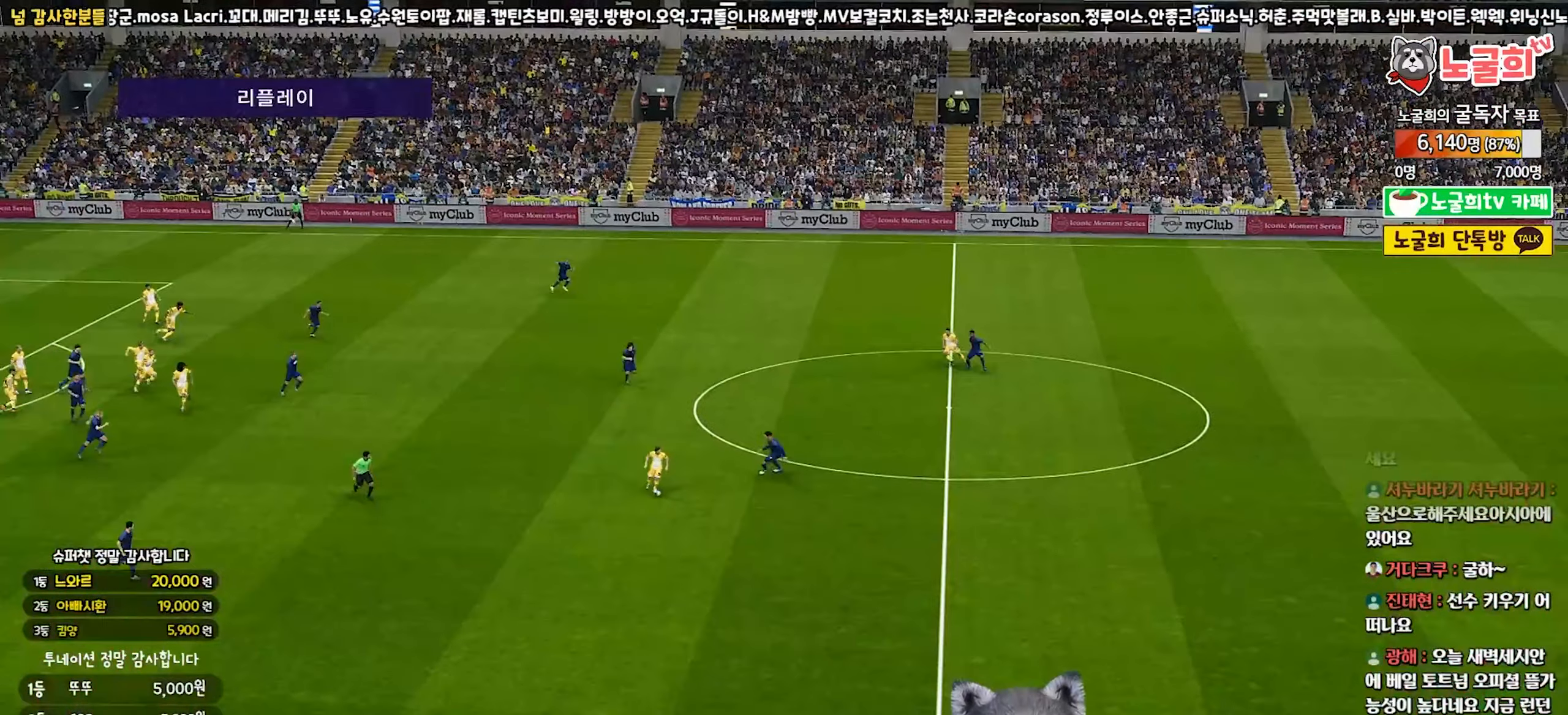
{"buttons": [], "left_stick": "center", "right_stick": "center", "events": [[17, "START", "up"], [83, "START", "down"], [167, "START", "up"]]}
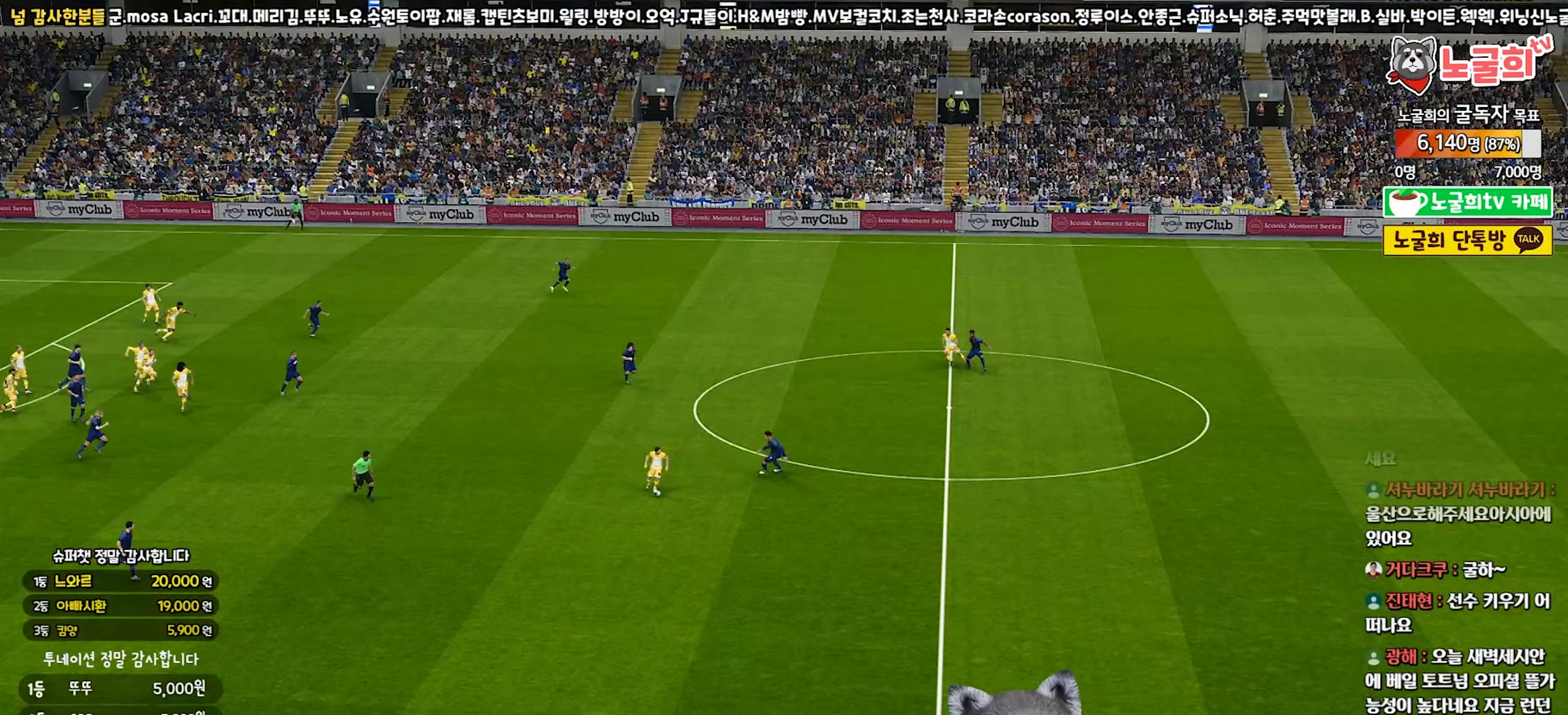
{"buttons": [], "left_stick": "center", "right_stick": "center", "events": []}
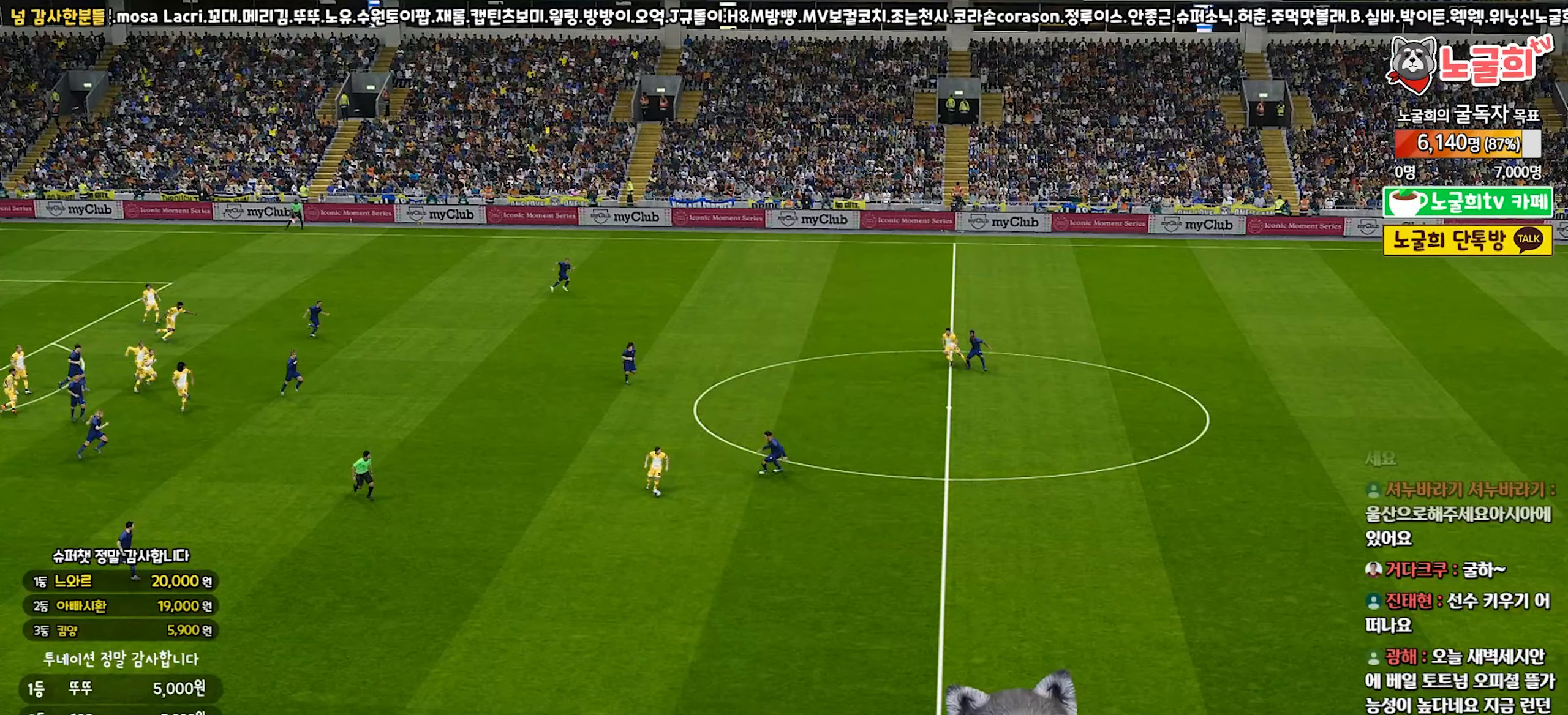
{"buttons": [], "left_stick": "center", "right_stick": "center", "events": []}
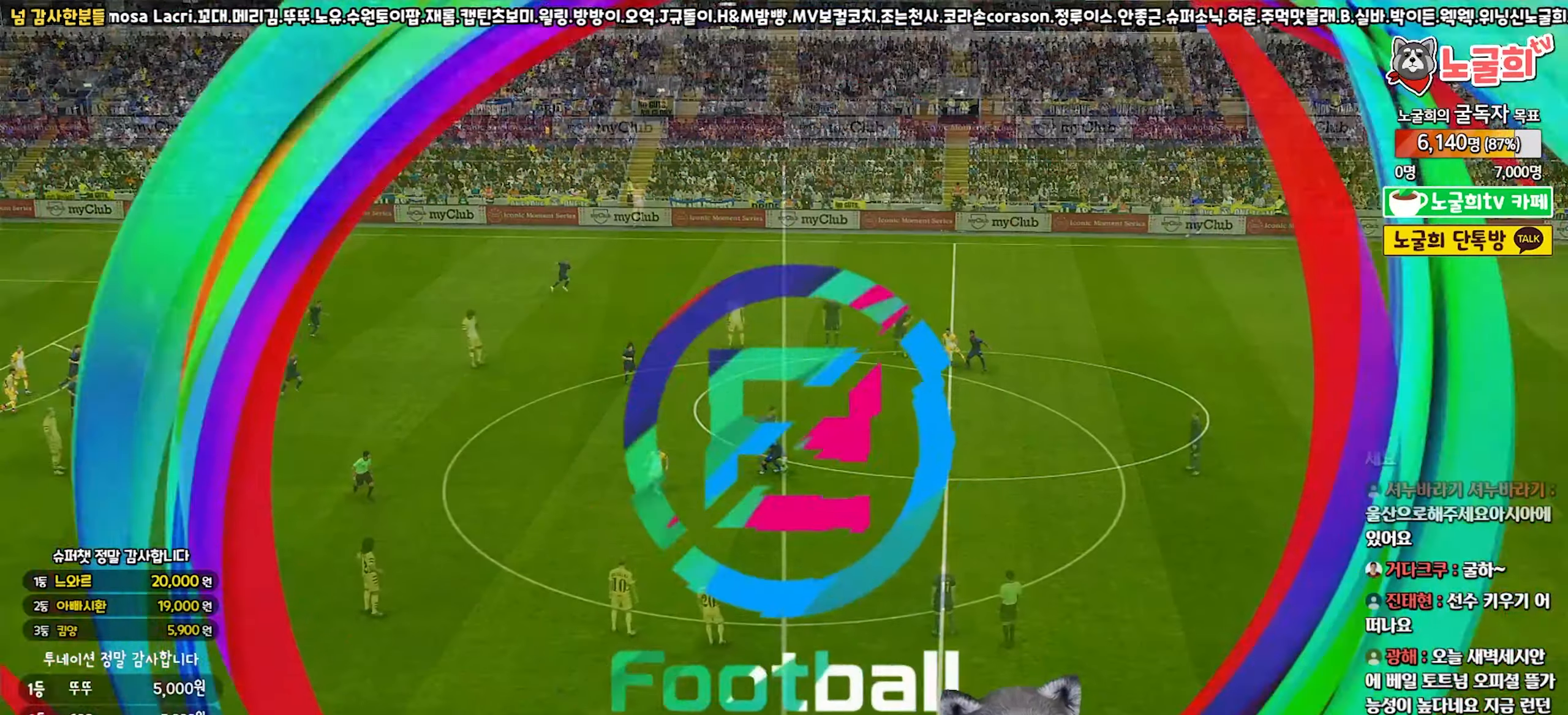
{"buttons": [], "left_stick": "center", "right_stick": "center", "events": []}
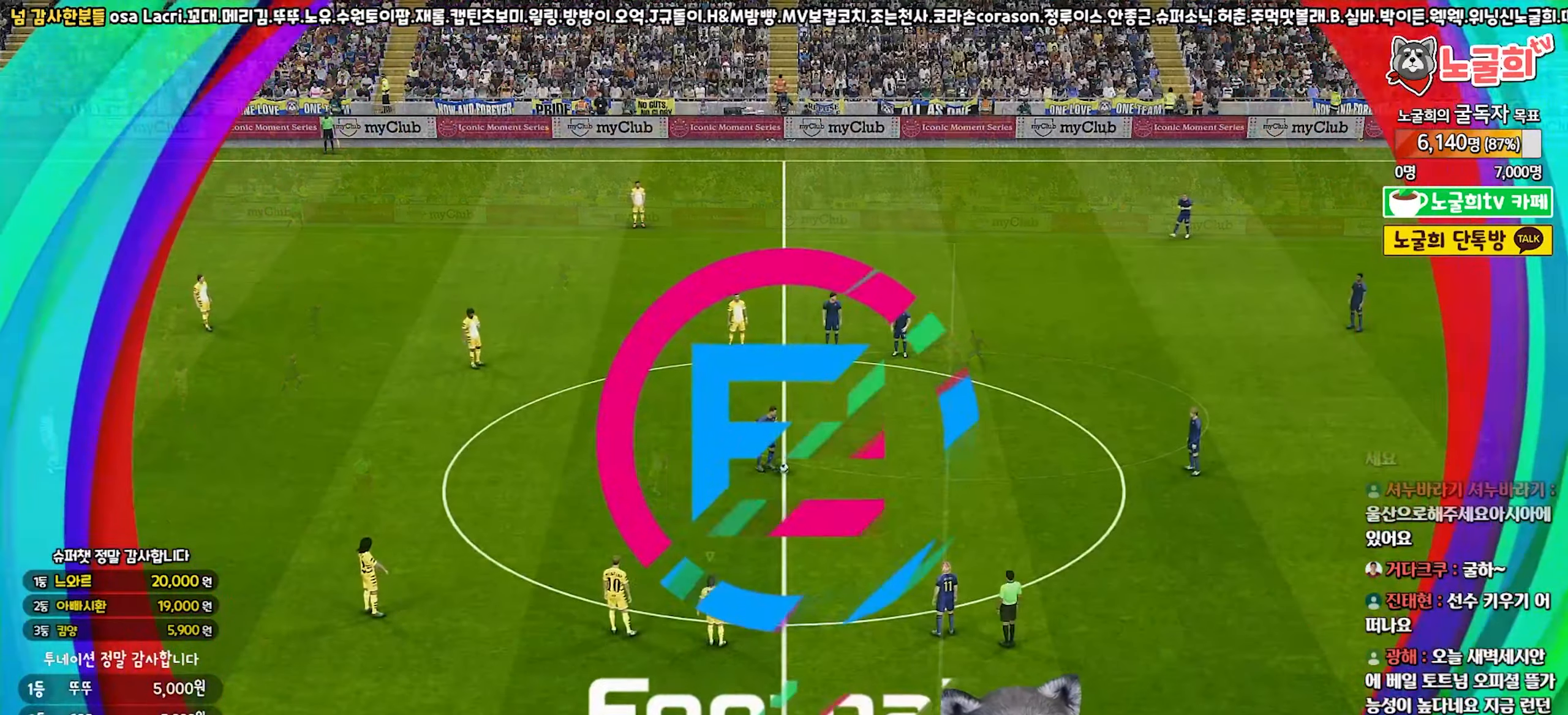
{"buttons": [], "left_stick": "center", "right_stick": "center", "events": []}
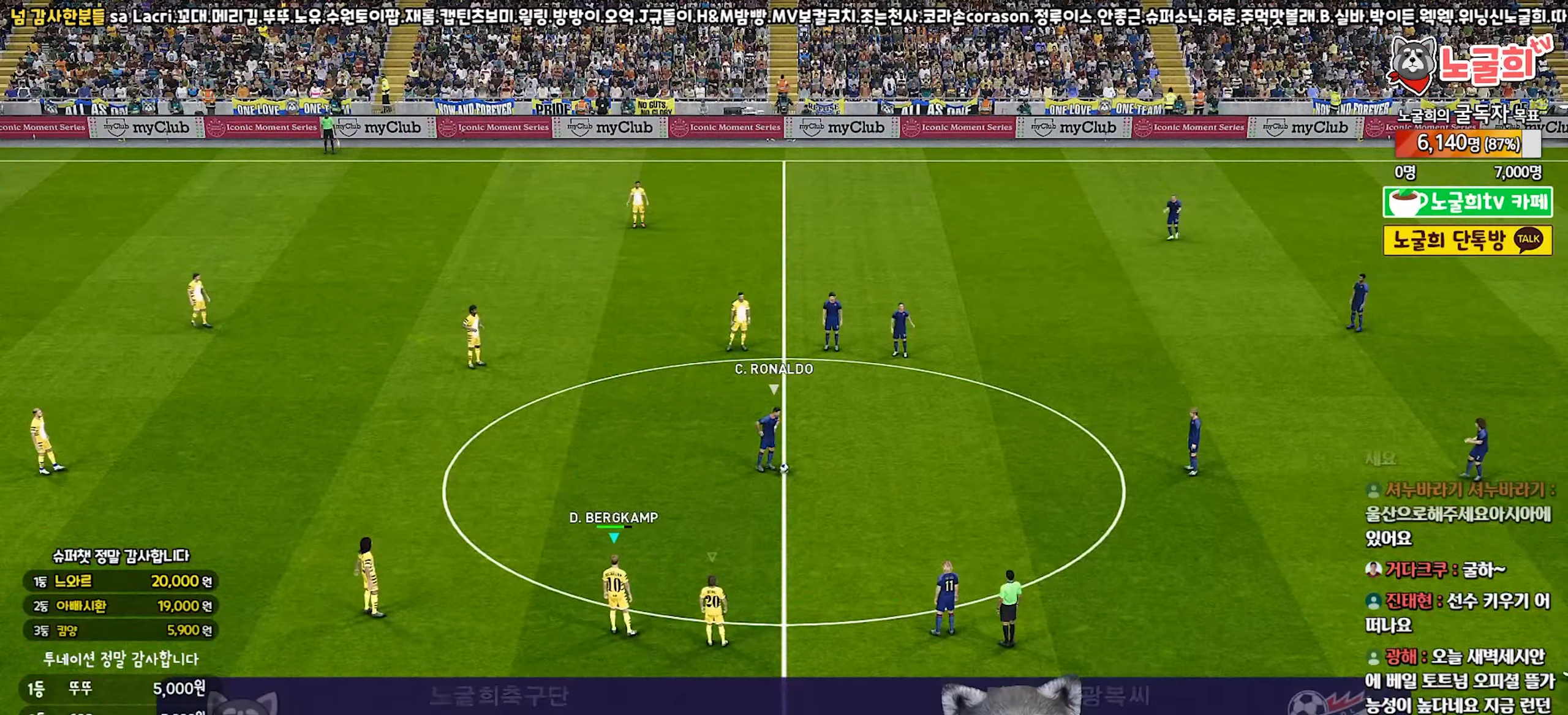
{"buttons": ["R2"], "left_stick": "down", "right_stick": "center", "events": [[150, "right_stick", "up"], [217, "right_stick", "center"], [350, "R2", "down"], [400, "right_stick", "left"], [450, "right_stick", "center"], [467, "left_stick", "down"]]}
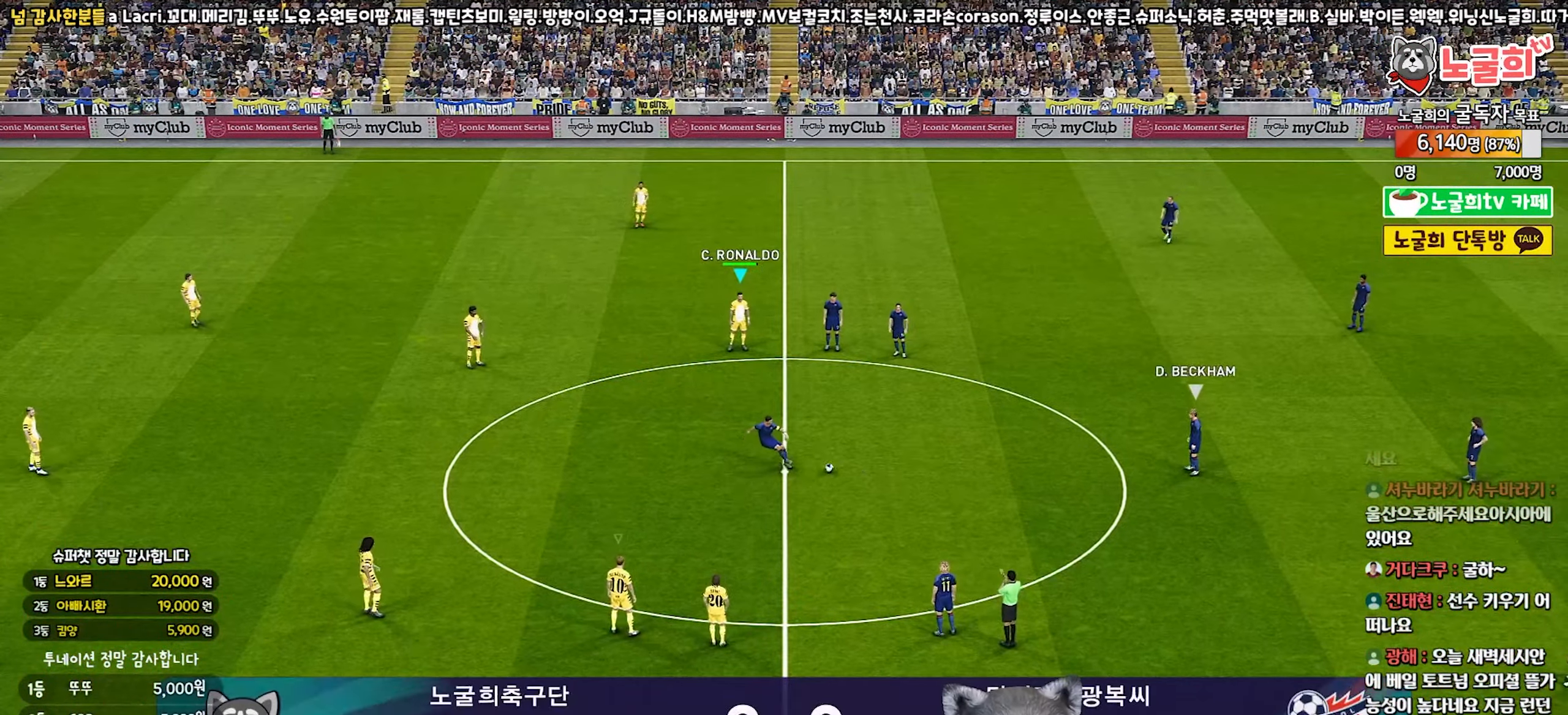
{"buttons": ["R1", "R2"], "left_stick": "down-right", "right_stick": "center", "events": [[150, "R1", "down"], [233, "left_stick", "down-right"]]}
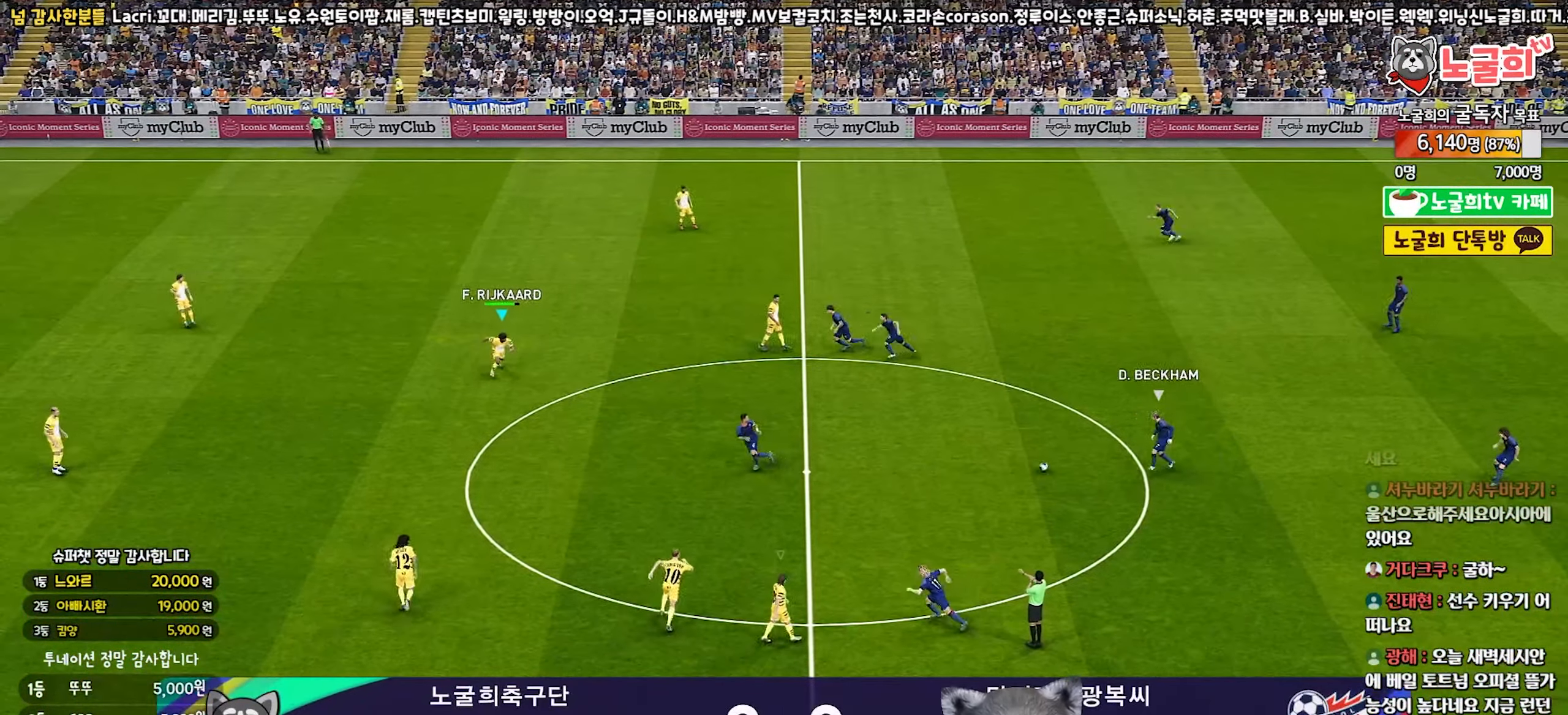
{"buttons": ["R1", "R2"], "left_stick": "down-left", "right_stick": "center", "events": [[450, "left_stick", "down-left"]]}
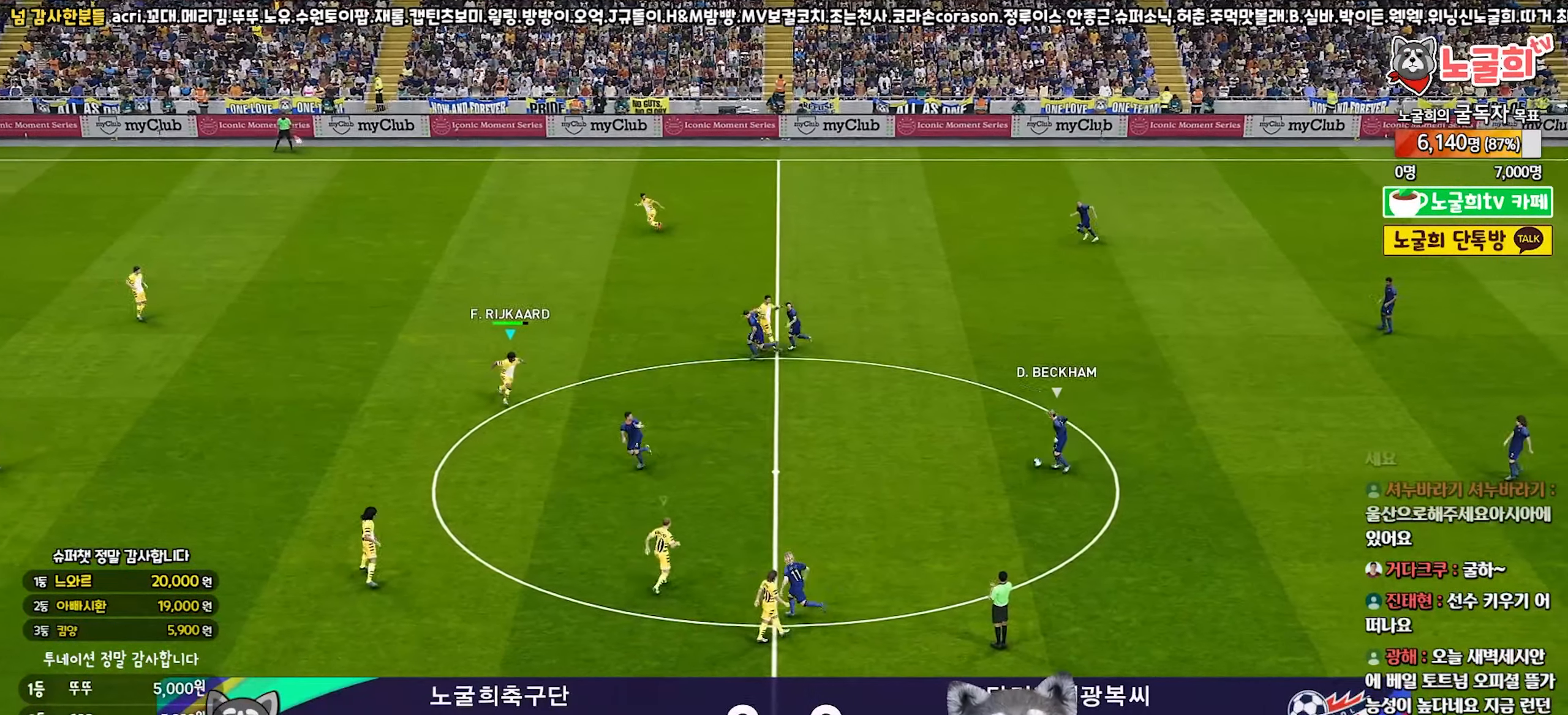
{"buttons": ["R1", "R2"], "left_stick": "up-left", "right_stick": "center", "events": [[183, "left_stick", "up-left"]]}
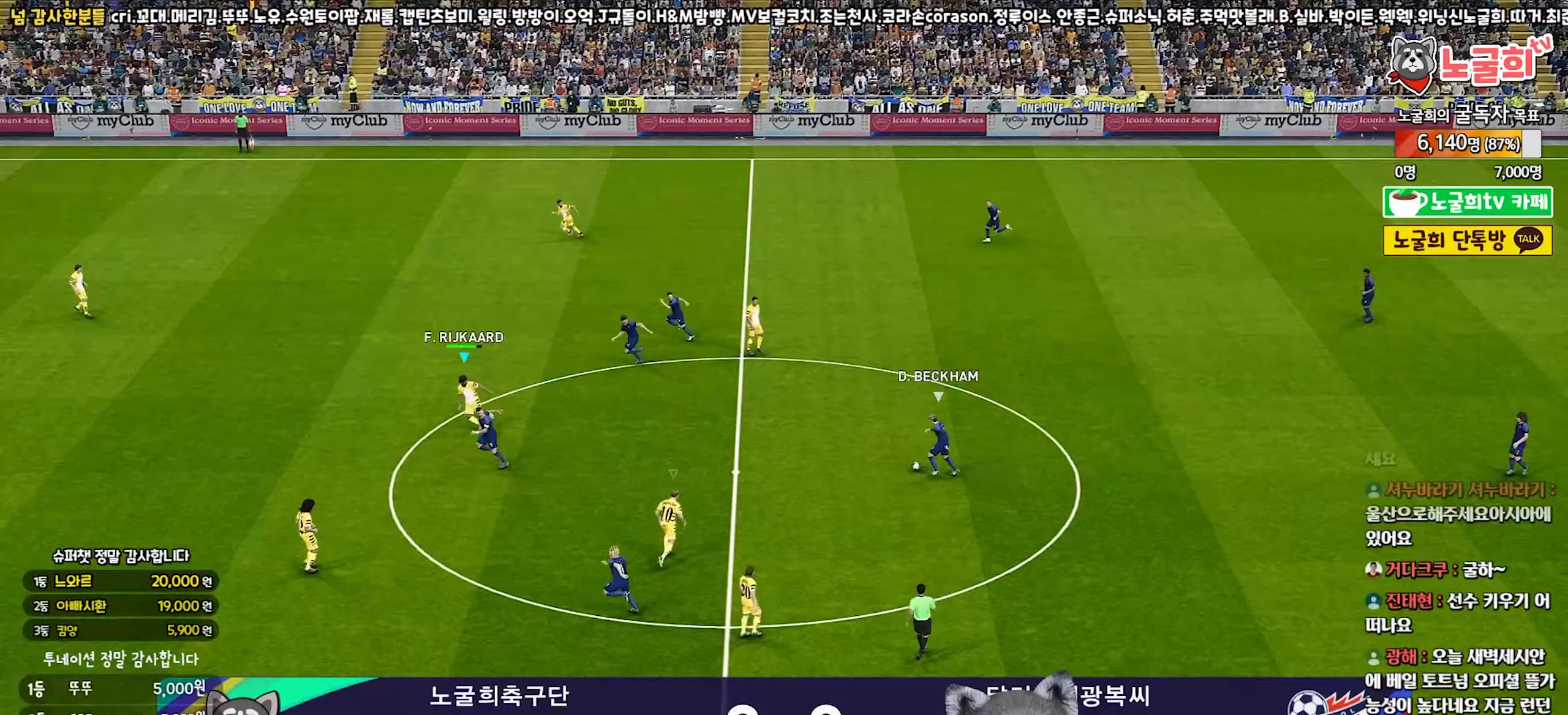
{"buttons": ["R1", "R2"], "left_stick": "up", "right_stick": "center", "events": [[250, "left_stick", "up"]]}
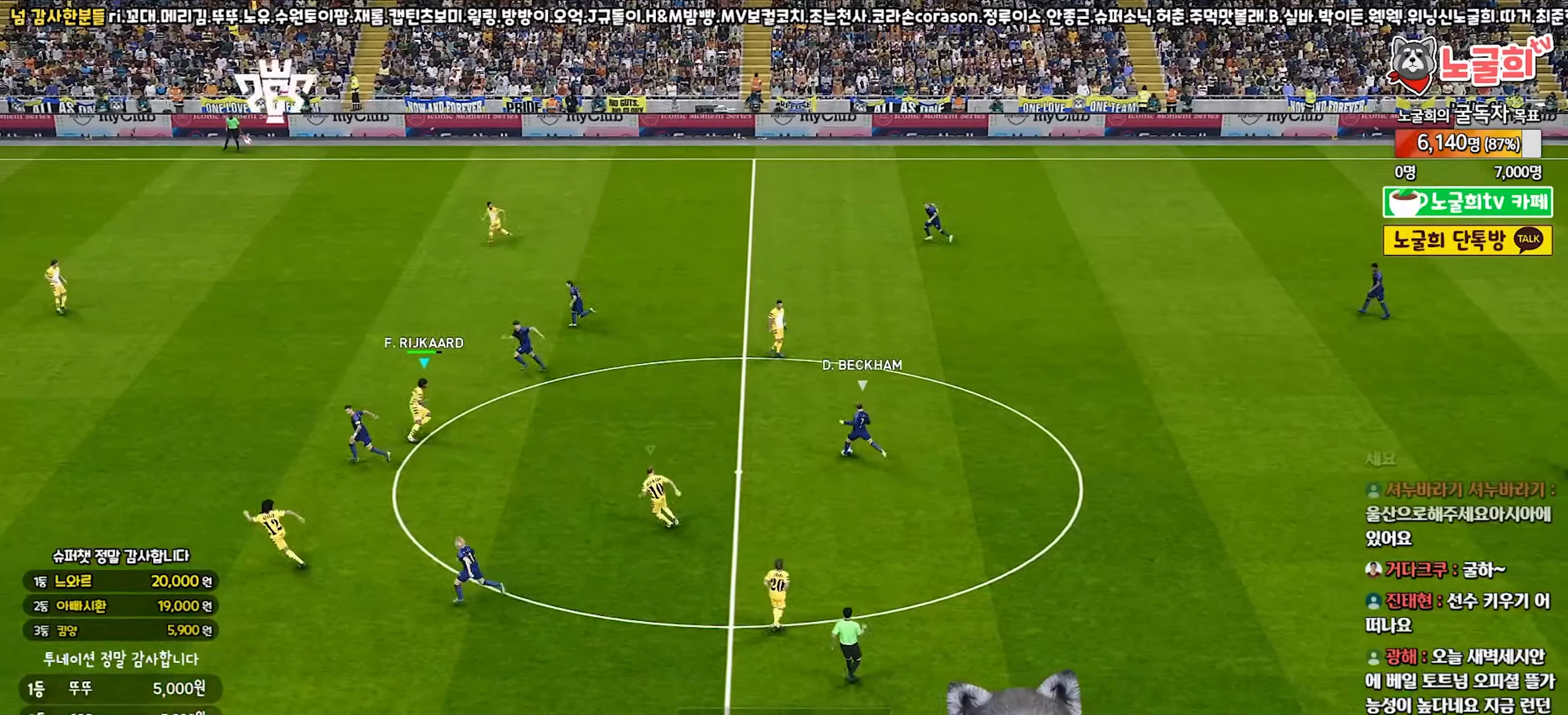
{"buttons": ["R1", "R2"], "left_stick": "up", "right_stick": "center", "events": []}
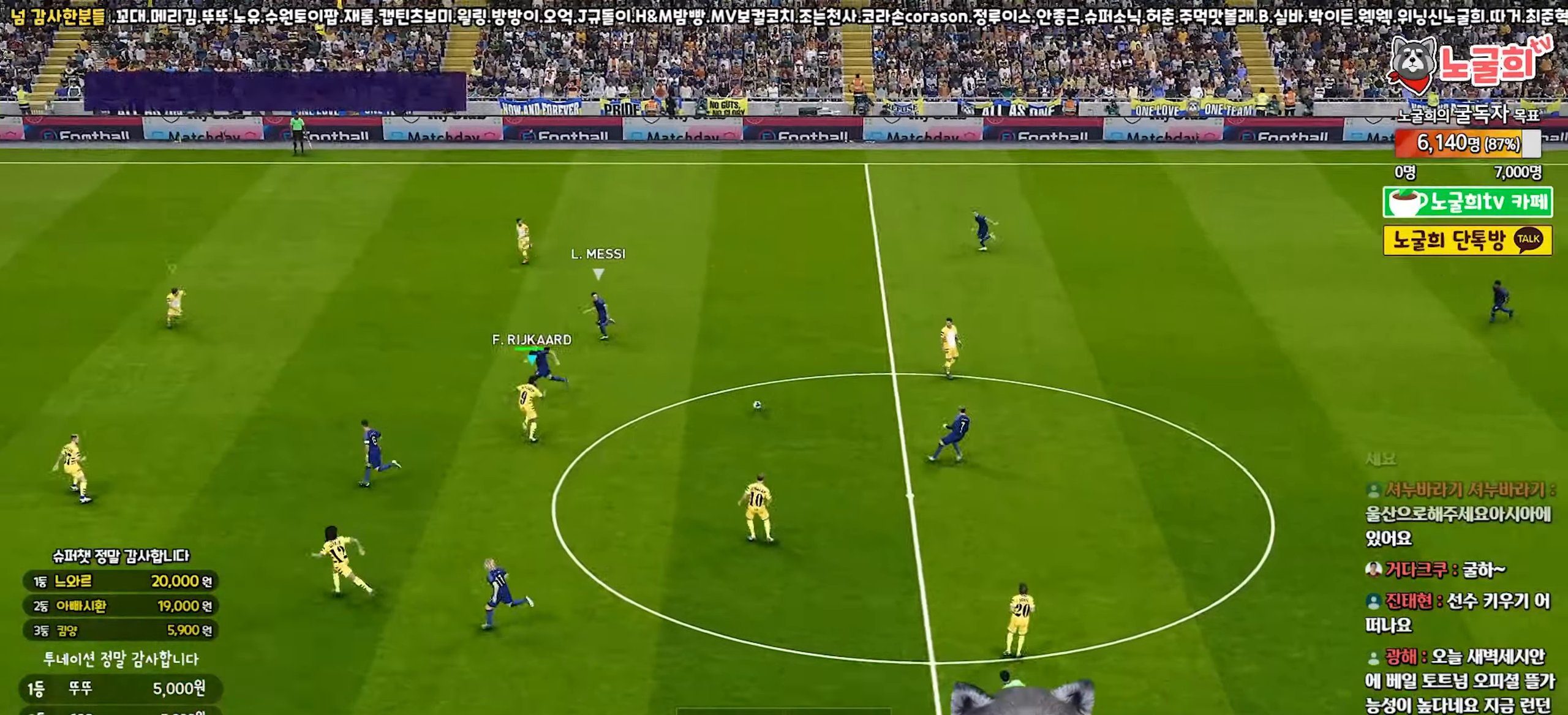
{"buttons": ["R1", "R2"], "left_stick": "left", "right_stick": "center", "events": [[50, "left_stick", "up-left"], [350, "left_stick", "left"]]}
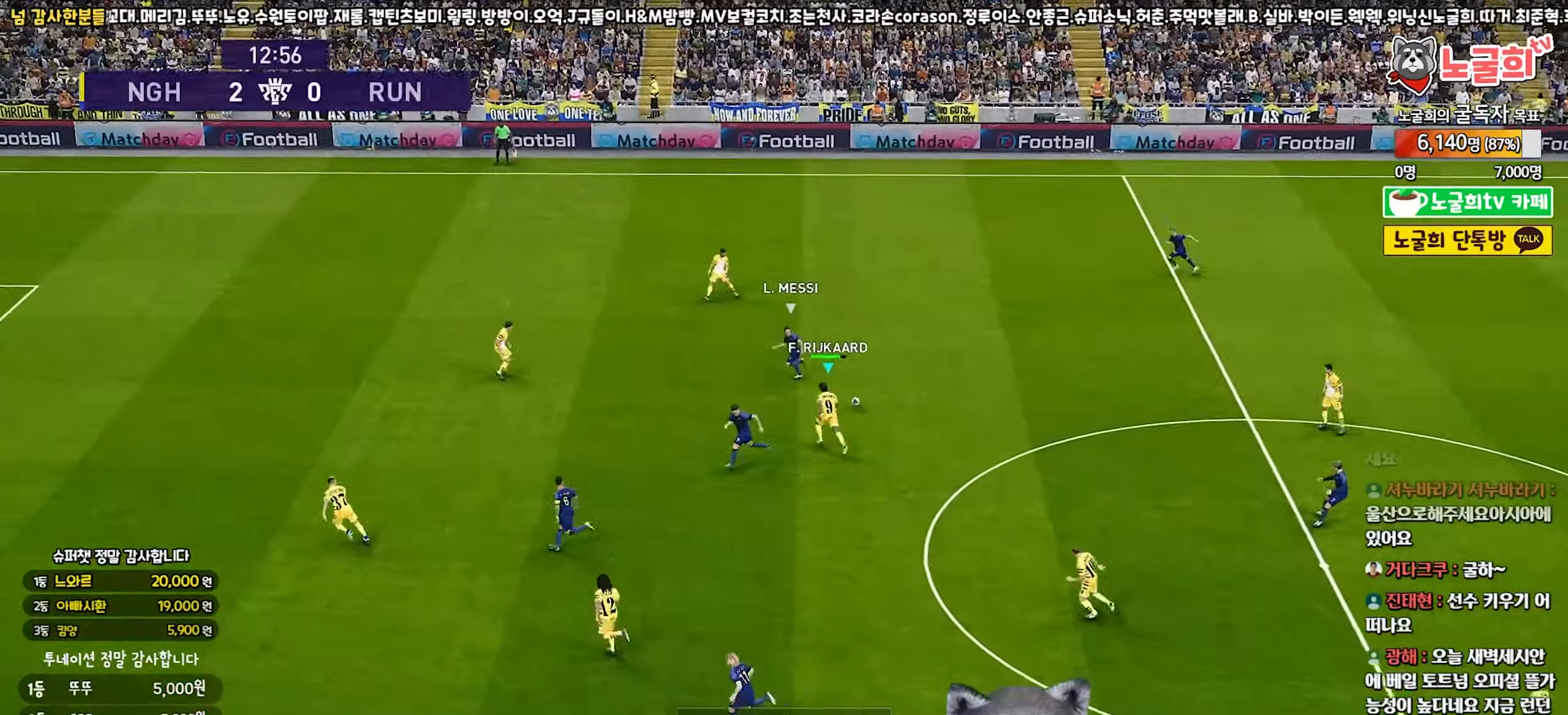
{"buttons": ["R1", "R2"], "left_stick": "left", "right_stick": "center", "events": []}
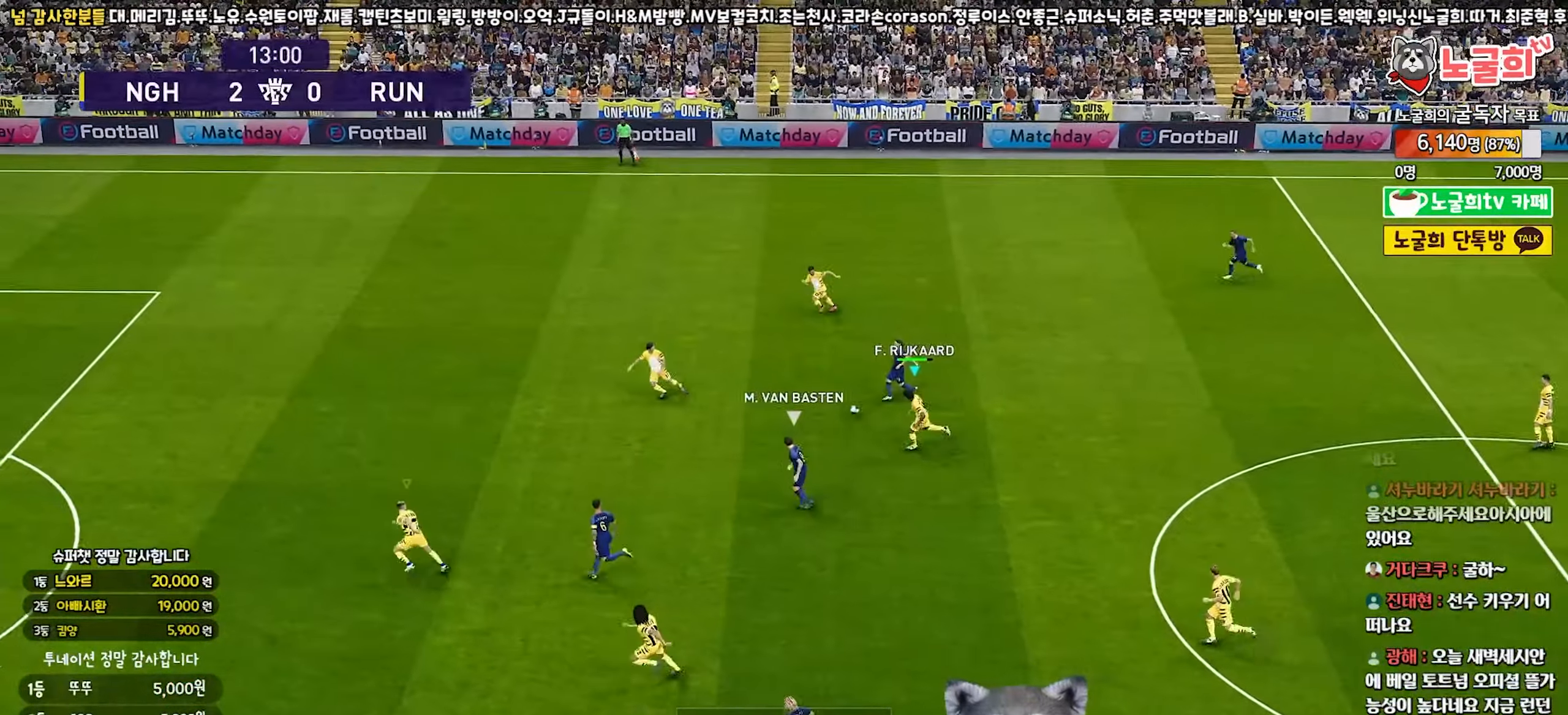
{"buttons": ["R1", "R2"], "left_stick": "left", "right_stick": "center", "events": []}
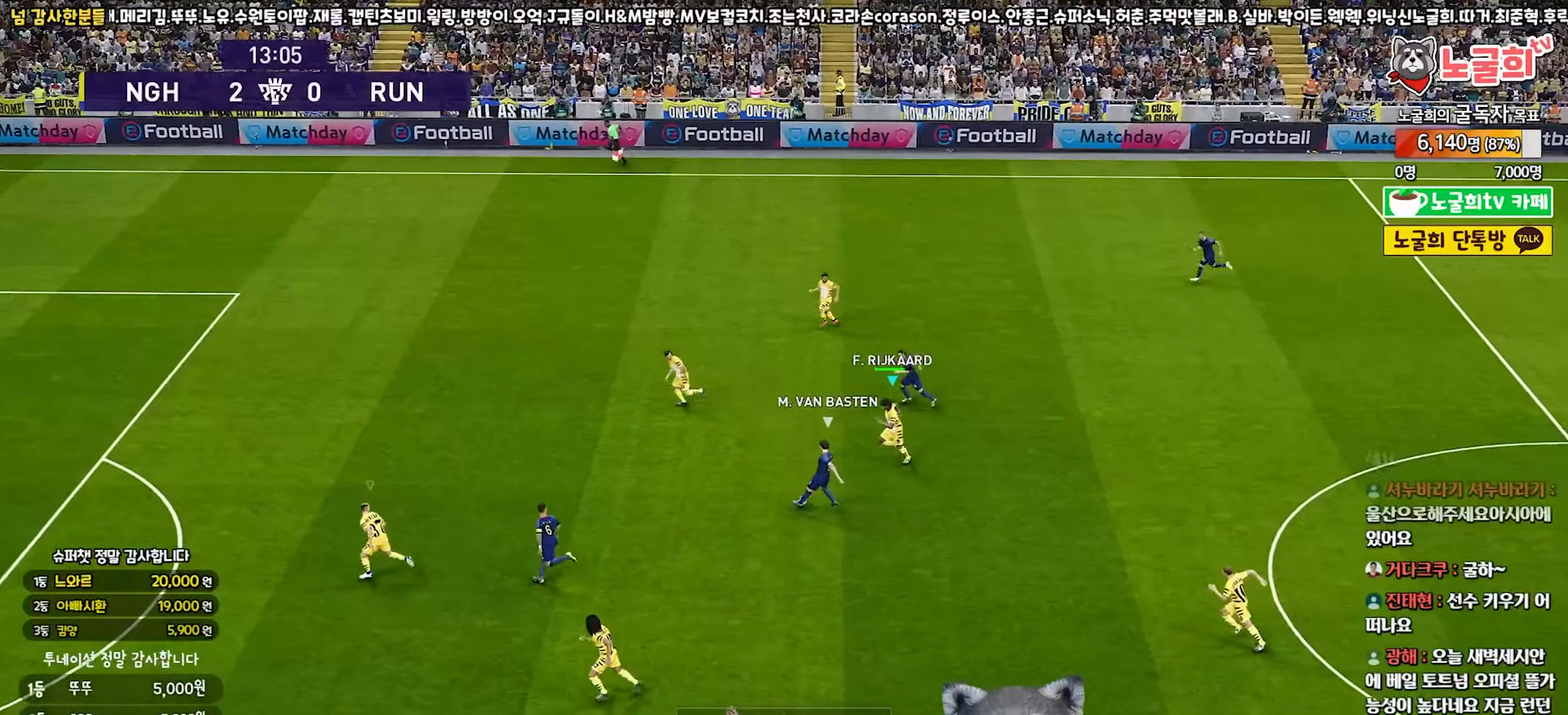
{"buttons": ["R1", "R2"], "left_stick": "left", "right_stick": "center", "events": []}
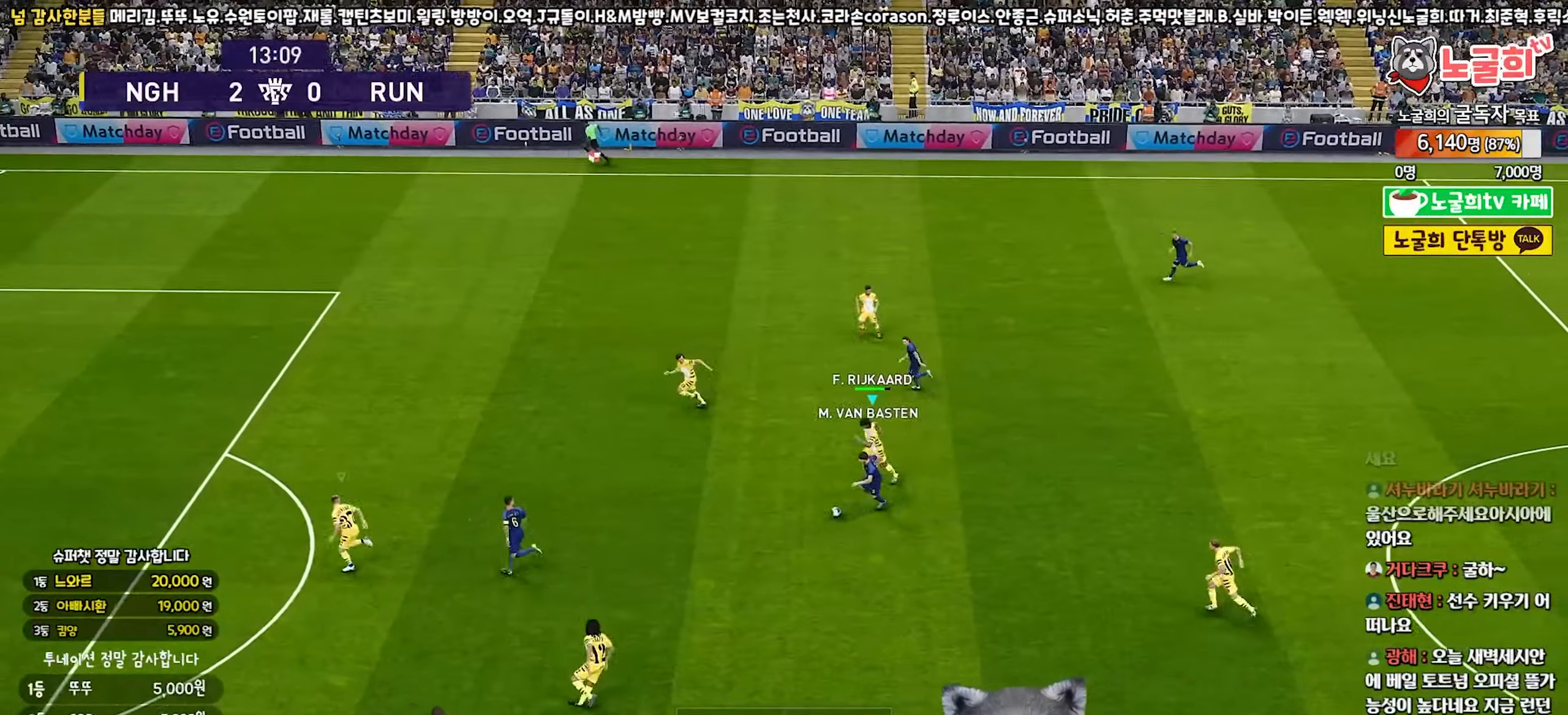
{"buttons": ["R1", "R2"], "left_stick": "down-left", "right_stick": "center", "events": [[267, "left_stick", "down-left"]]}
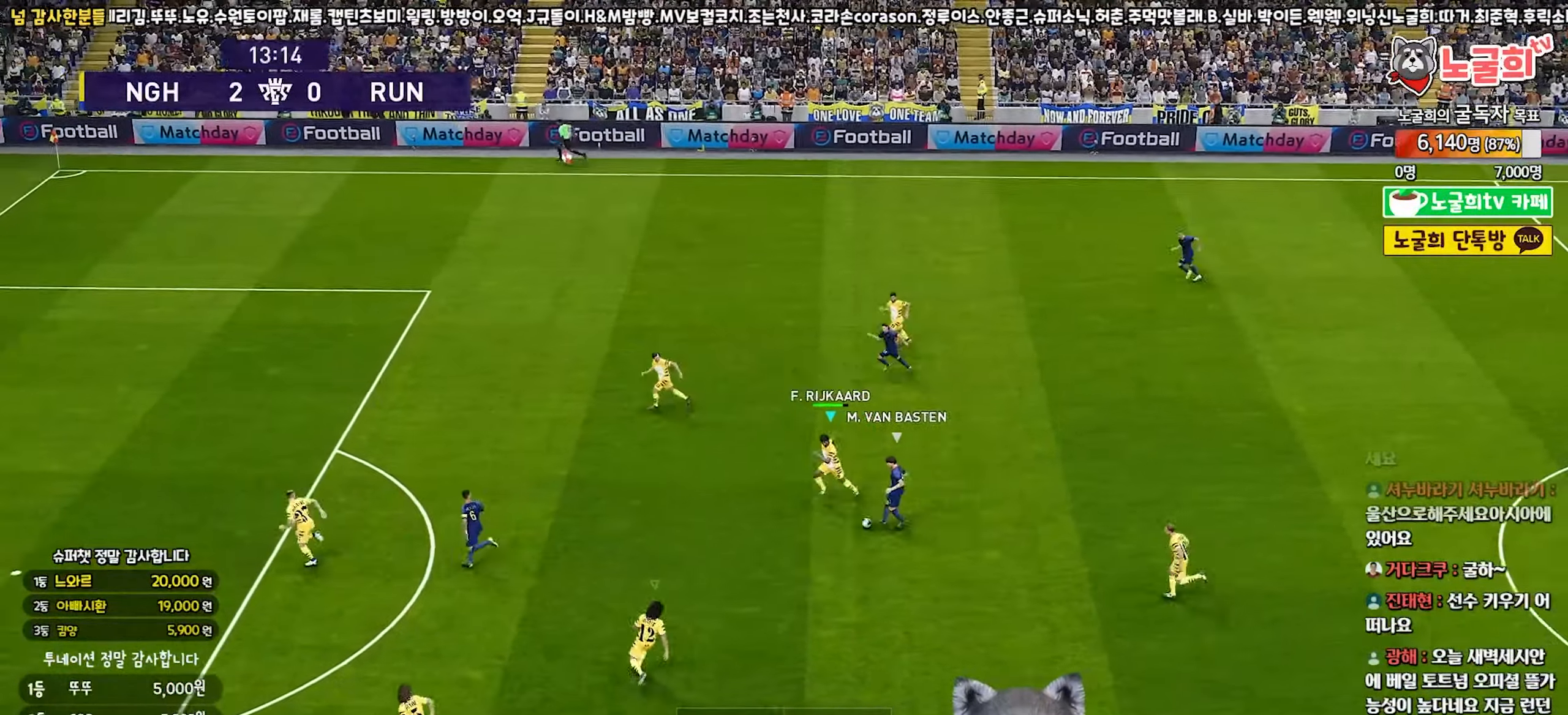
{"buttons": ["R1", "R2"], "left_stick": "down-right", "right_stick": "center", "events": [[317, "right_stick", "up-left"], [350, "left_stick", "down-right"], [383, "right_stick", "center"]]}
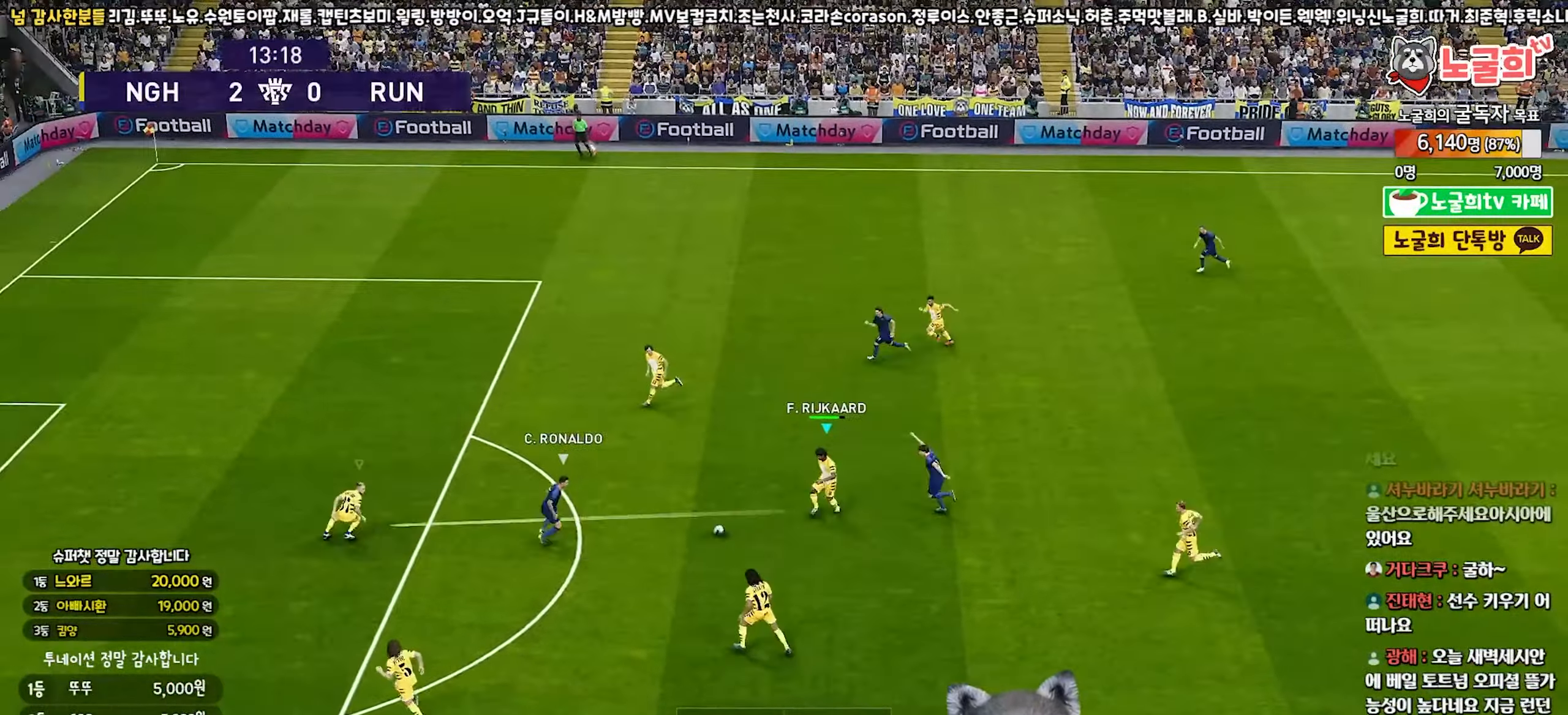
{"buttons": ["SQUARE", "R1", "R2"], "left_stick": "up-right", "right_stick": "center", "events": [[50, "SQUARE", "down"], [150, "left_stick", "right"], [350, "left_stick", "up-right"]]}
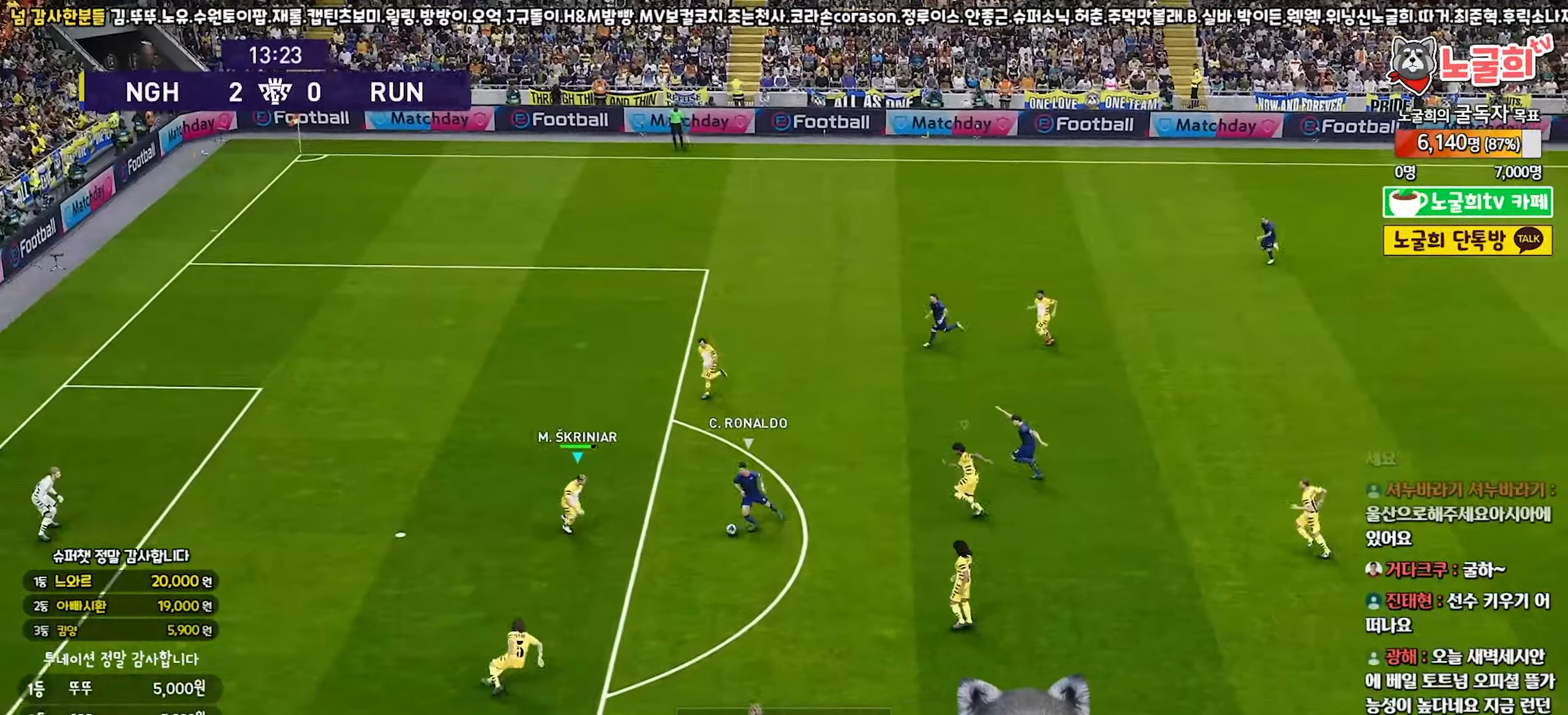
{"buttons": ["R1"], "left_stick": "down-right", "right_stick": "center", "events": [[150, "CROSS", "down"], [167, "left_stick", "down-right"], [217, "R2", "up"], [483, "SQUARE", "up"], [500, "CROSS", "up"]]}
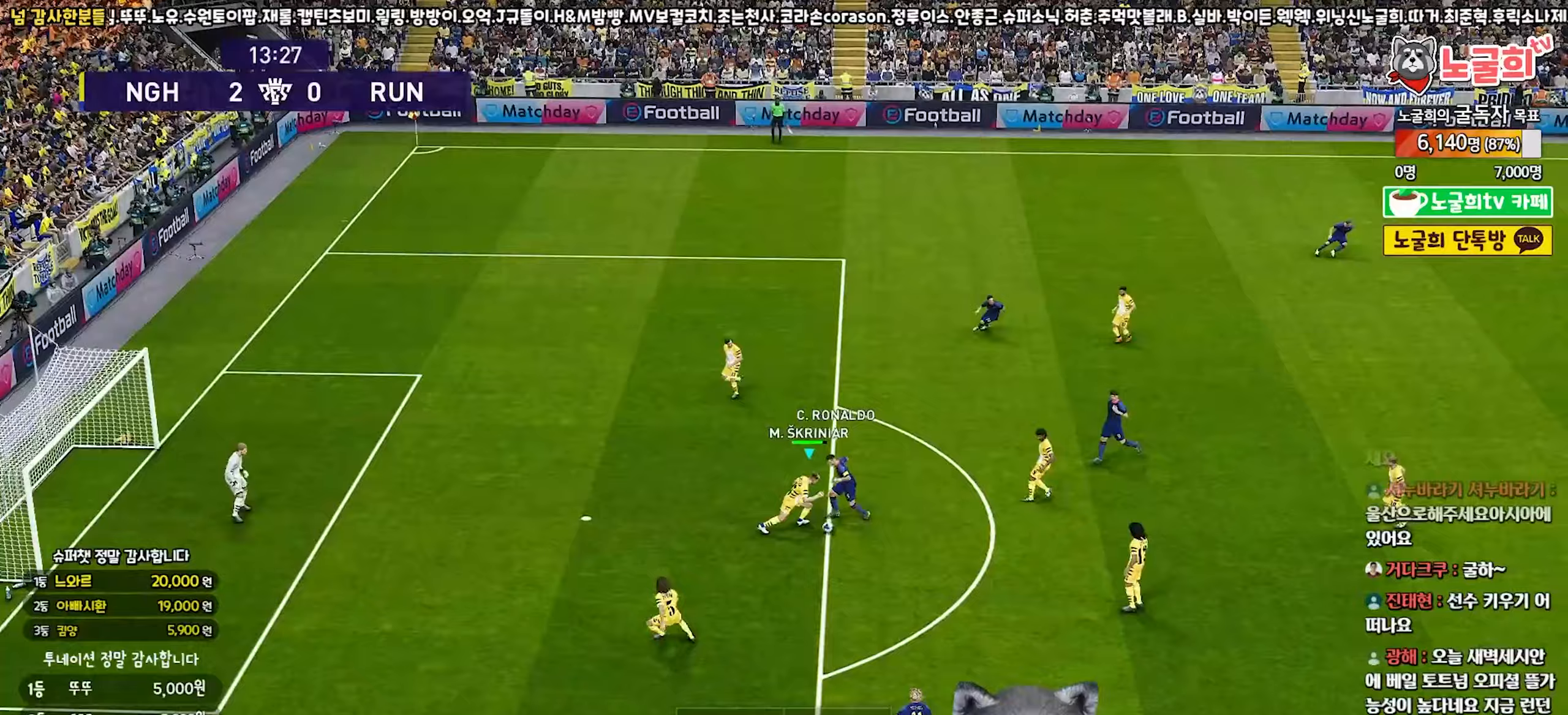
{"buttons": [], "left_stick": "down-right", "right_stick": "center", "events": [[50, "R1", "up"], [67, "CROSS", "down"], [133, "CROSS", "up"]]}
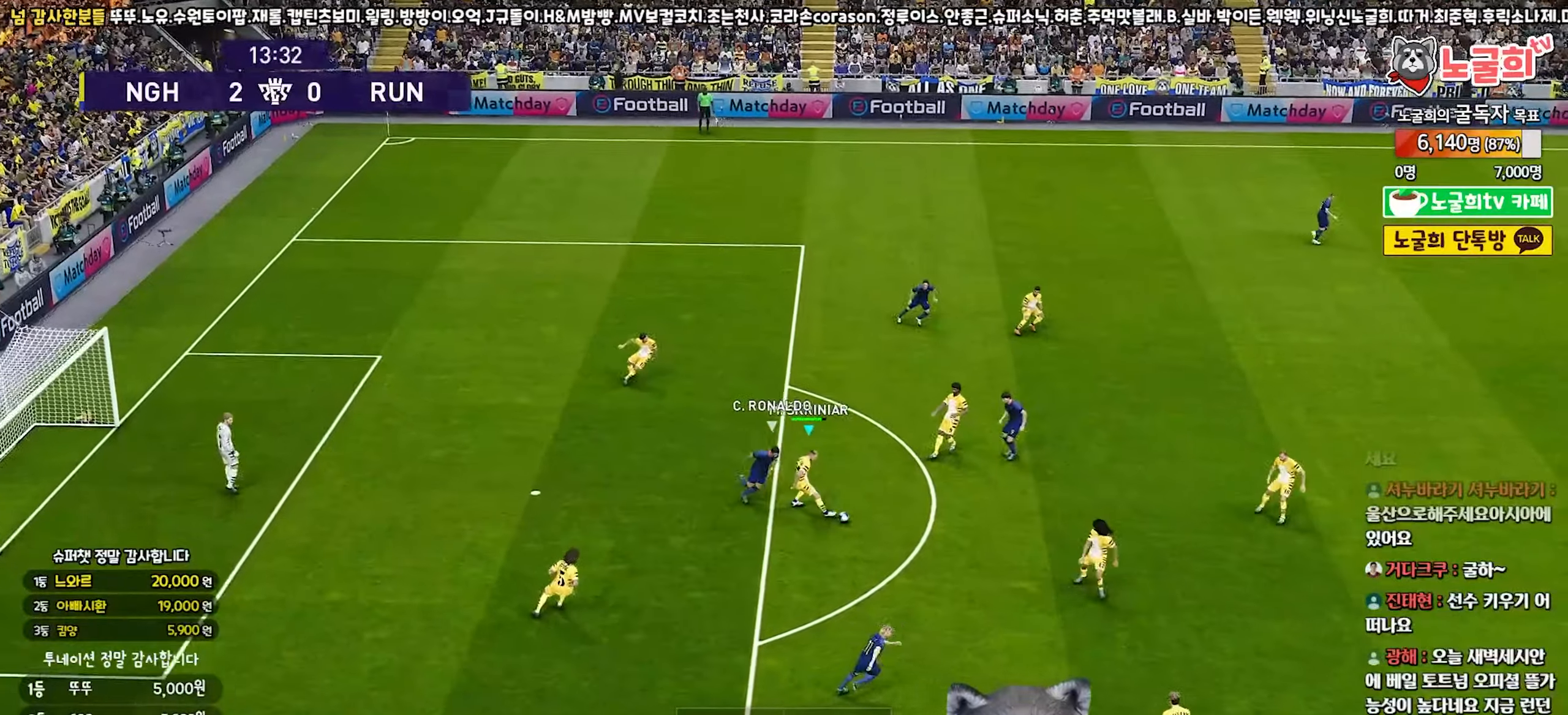
{"buttons": [], "left_stick": "up-right", "right_stick": "center", "events": [[200, "left_stick", "up-right"], [283, "TRIANGLE", "down"], [383, "TRIANGLE", "up"]]}
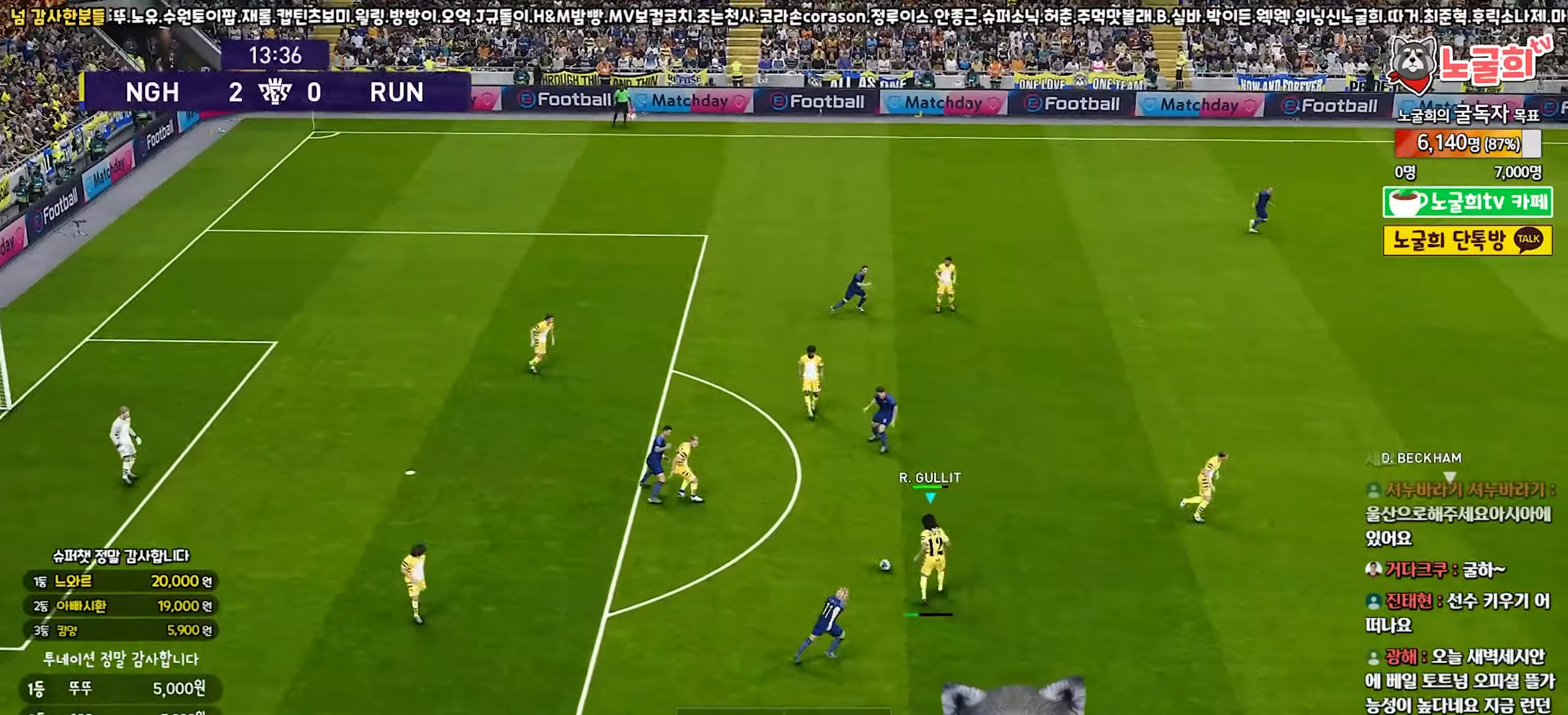
{"buttons": [], "left_stick": "down-right", "right_stick": "center", "events": [[117, "R2", "down"], [283, "R2", "up"], [467, "left_stick", "down-right"]]}
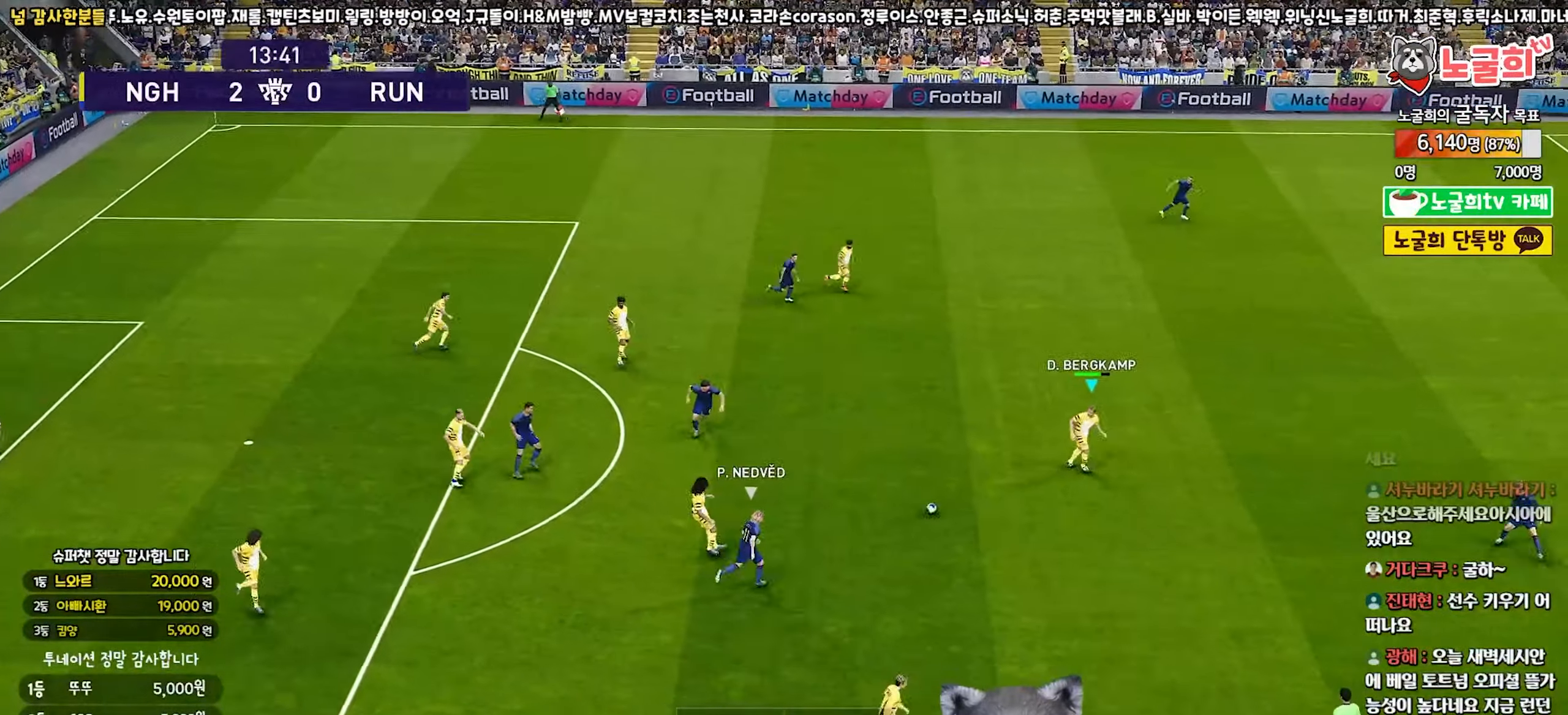
{"buttons": [], "left_stick": "down", "right_stick": "center", "events": [[33, "TRIANGLE", "down"], [33, "left_stick", "down"], [183, "TRIANGLE", "up"], [267, "R2", "down"], [400, "R2", "up"]]}
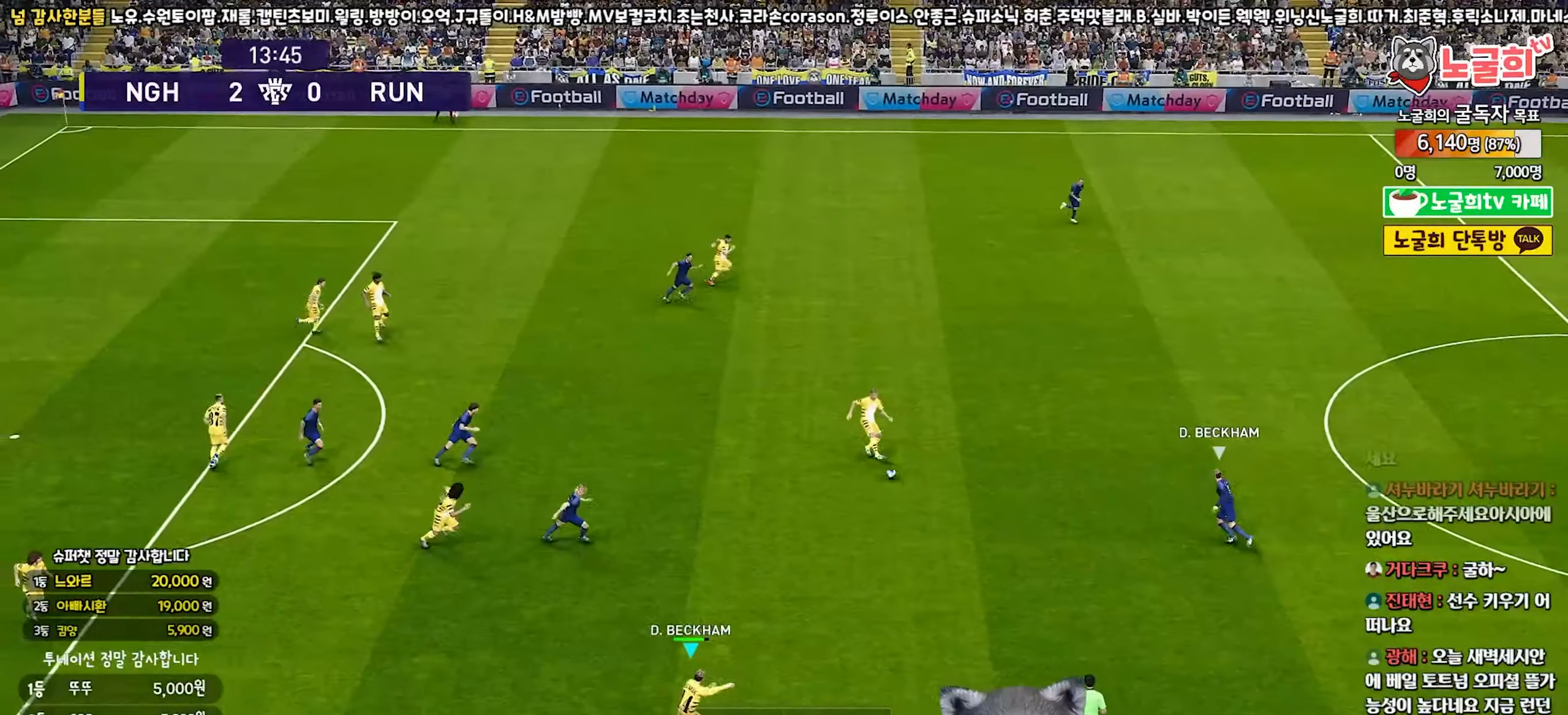
{"buttons": ["R1"], "left_stick": "right", "right_stick": "center", "events": [[67, "R1", "down"], [67, "left_stick", "right"]]}
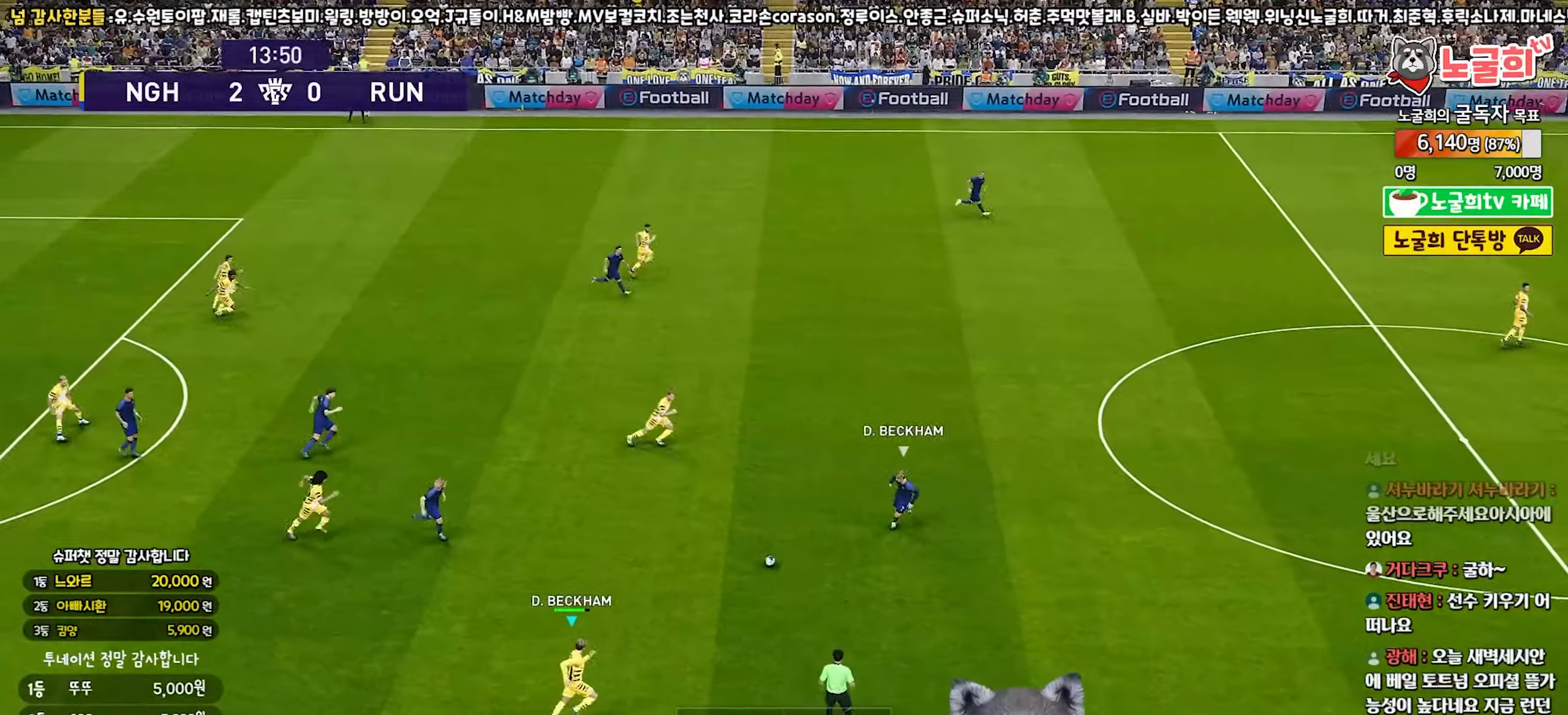
{"buttons": [], "left_stick": "right", "right_stick": "center", "events": [[267, "CROSS", "down"], [300, "R1", "up"], [483, "CROSS", "up"]]}